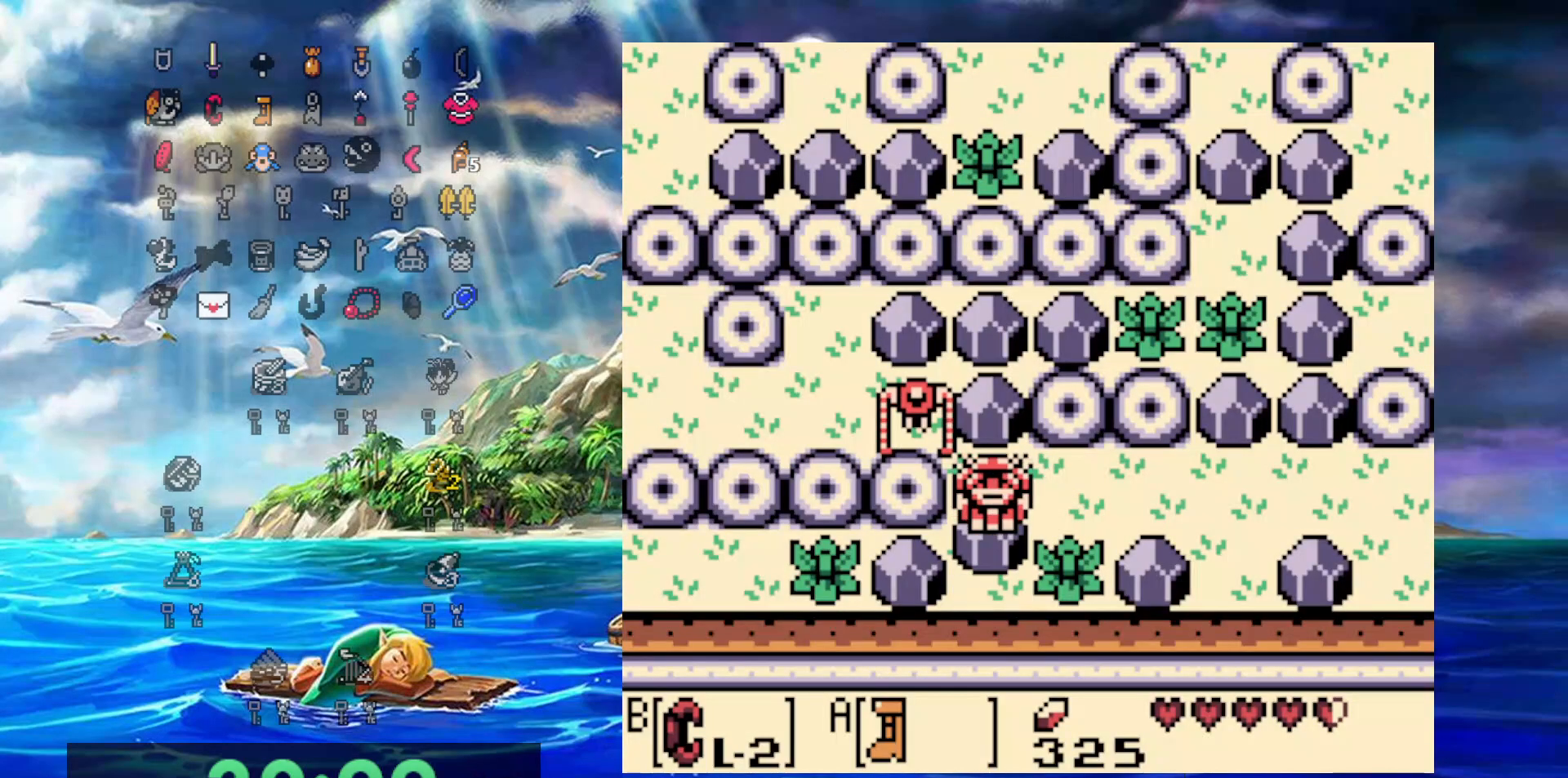
Gameplay with a controller (Nintendo layout); each line is a JSON object with the inputs held at the frame after it. "events" lists button and stick changes between this image and that frame as [ms after this image, input, new state], when the widget could be followed in between. Not read: L3 R3.
{"buttons": ["B", "DPAD_RIGHT"], "events": [[100, "B", "down"], [133, "DPAD_LEFT", "down"], [183, "DPAD_DOWN", "up"], [267, "B", "up"], [317, "B", "down"], [350, "DPAD_LEFT", "up"], [350, "DPAD_RIGHT", "down"]]}
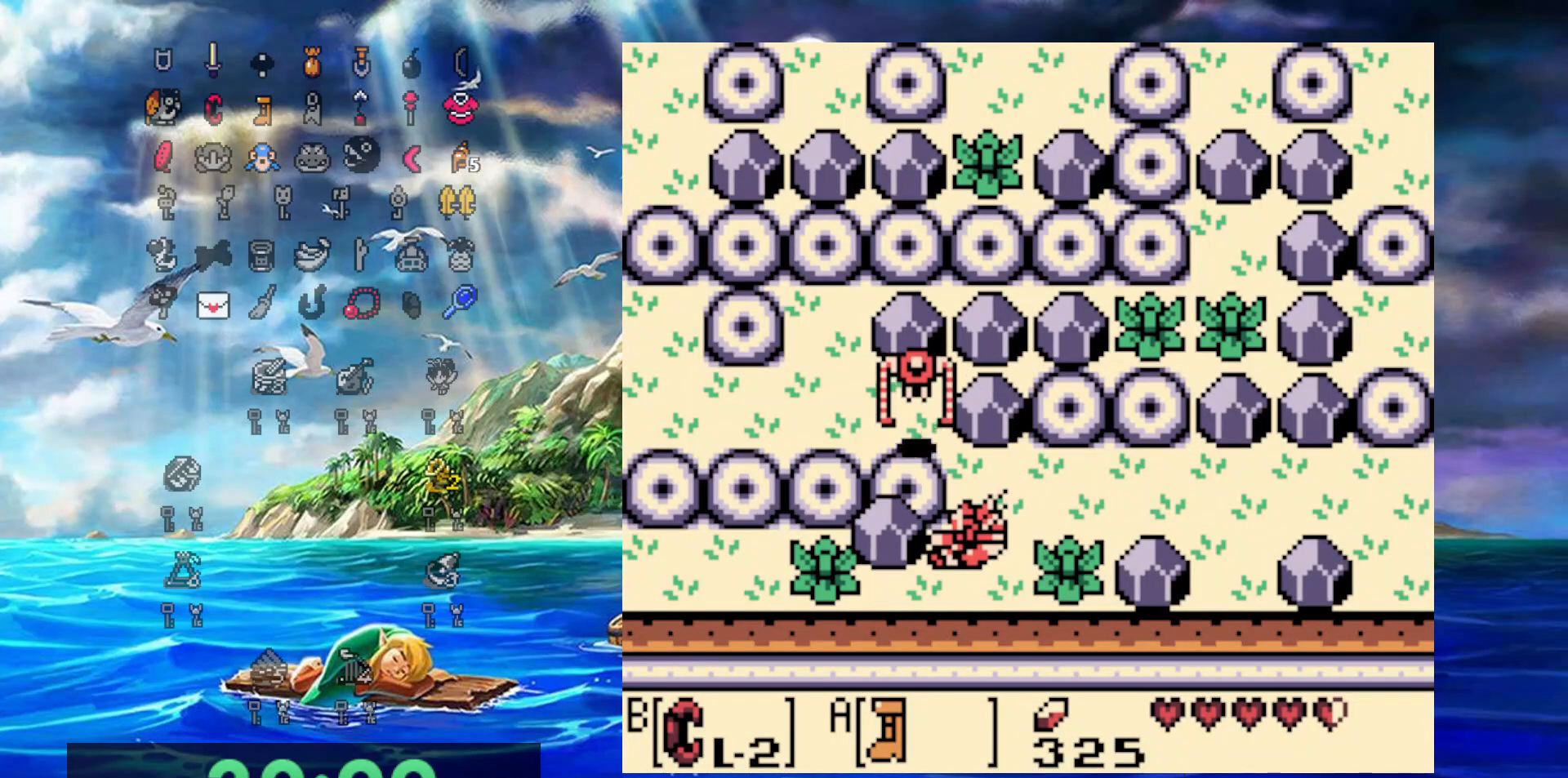
{"buttons": ["B", "DPAD_RIGHT"], "events": [[17, "DPAD_DOWN", "down"], [50, "DPAD_RIGHT", "up"], [67, "DPAD_DOWN", "up"], [67, "DPAD_LEFT", "down"], [167, "B", "up"], [250, "B", "down"], [450, "DPAD_DOWN", "down"], [467, "DPAD_LEFT", "up"], [467, "DPAD_RIGHT", "down"], [500, "DPAD_DOWN", "up"]]}
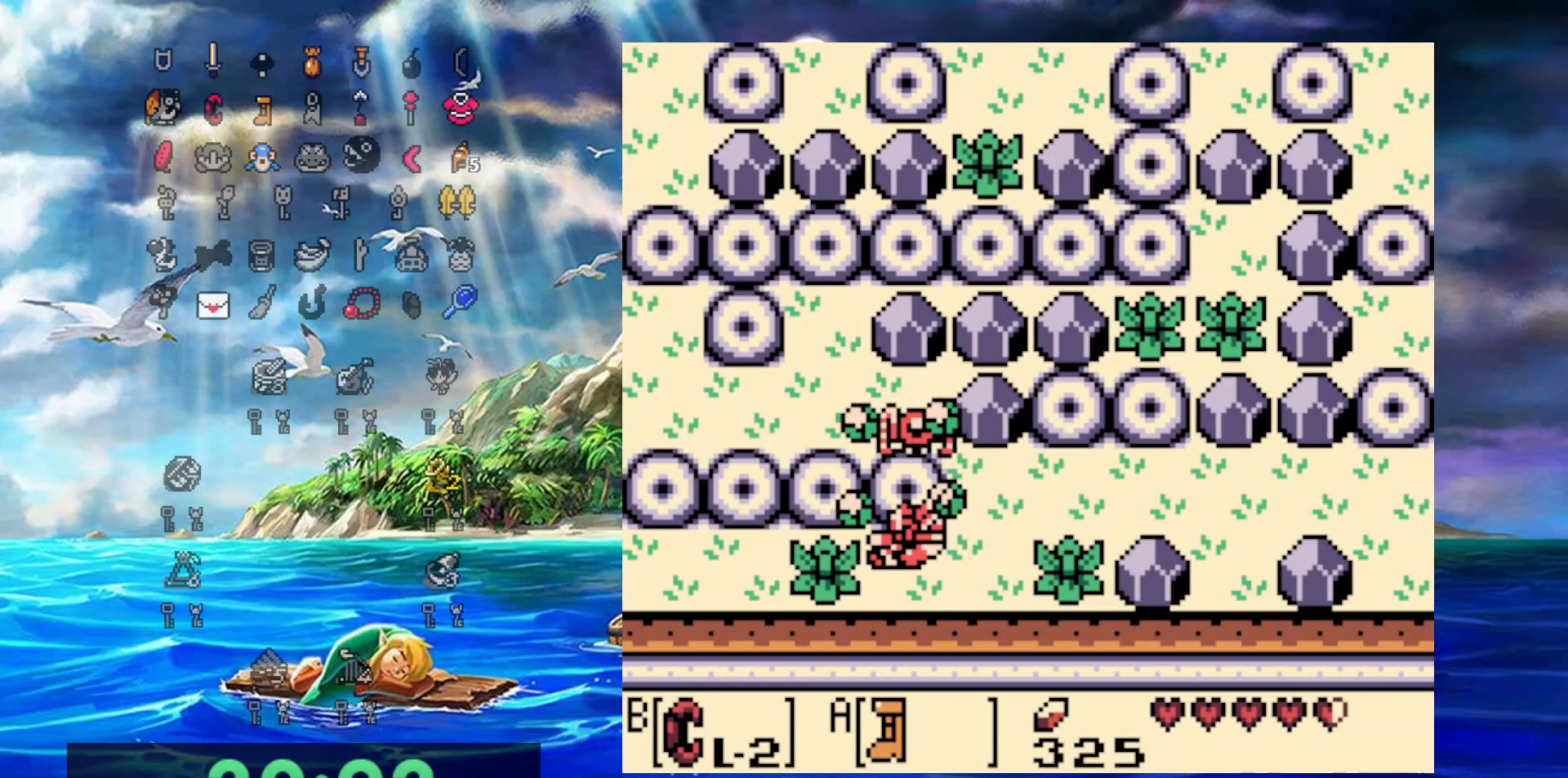
{"buttons": ["B", "DPAD_DOWN", "DPAD_LEFT"], "events": [[150, "DPAD_DOWN", "down"], [200, "DPAD_DOWN", "up"], [200, "DPAD_LEFT", "down"], [200, "DPAD_RIGHT", "up"], [233, "B", "up"], [350, "B", "down"], [483, "DPAD_DOWN", "down"]]}
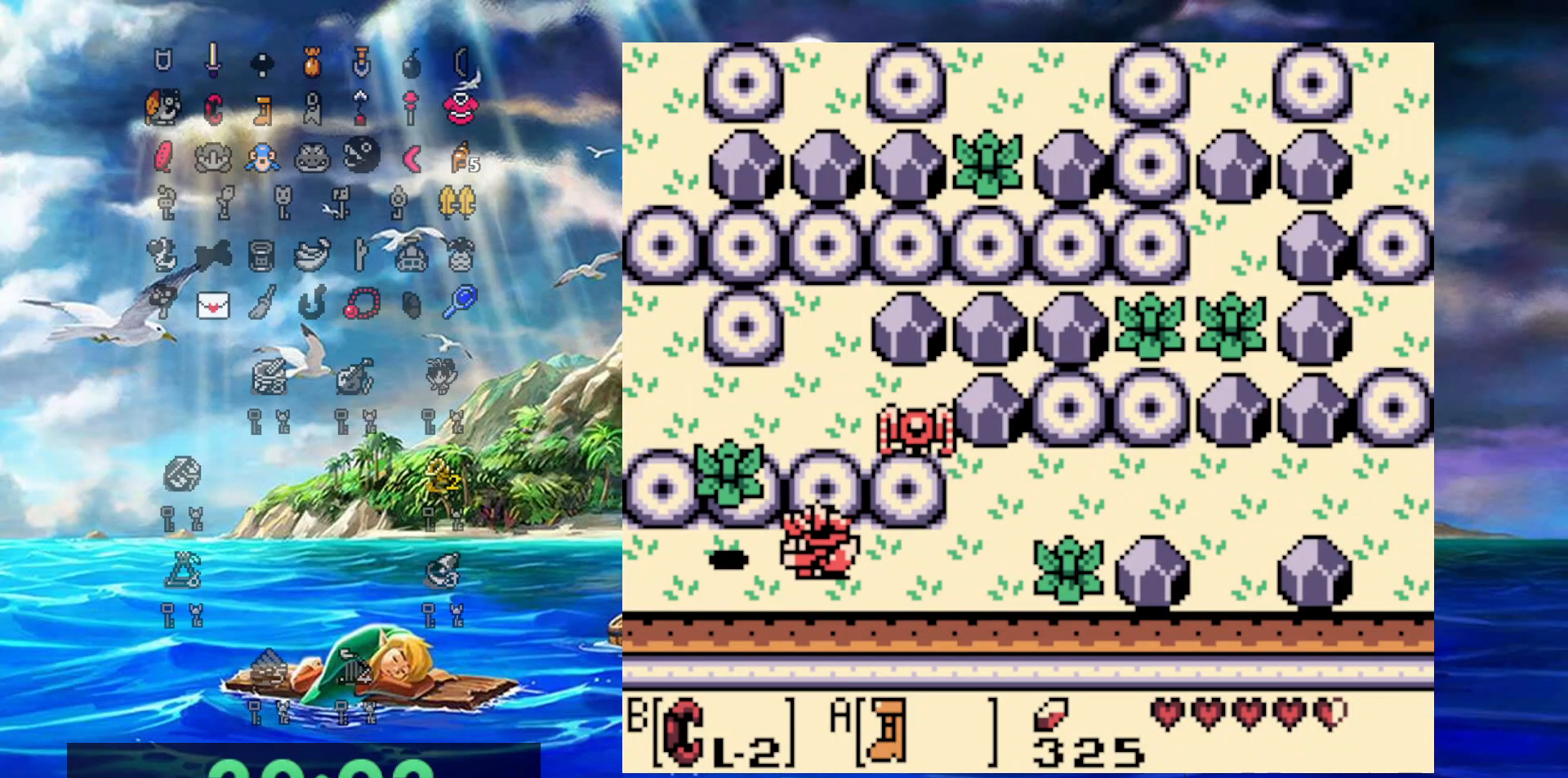
{"buttons": ["A", "DPAD_LEFT"], "events": [[50, "B", "up"], [83, "DPAD_DOWN", "up"], [183, "A", "down"]]}
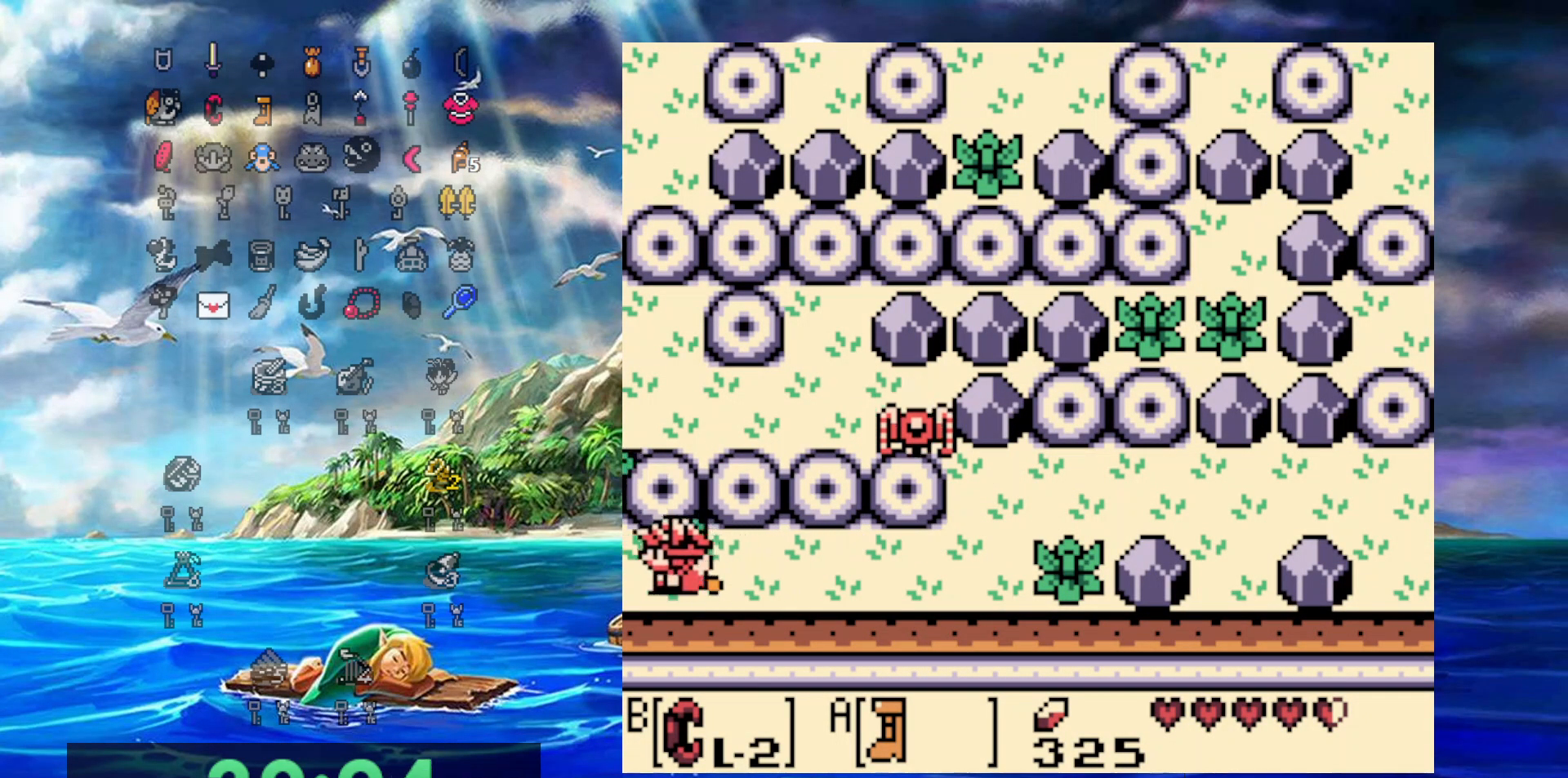
{"buttons": ["A", "DPAD_LEFT"], "events": []}
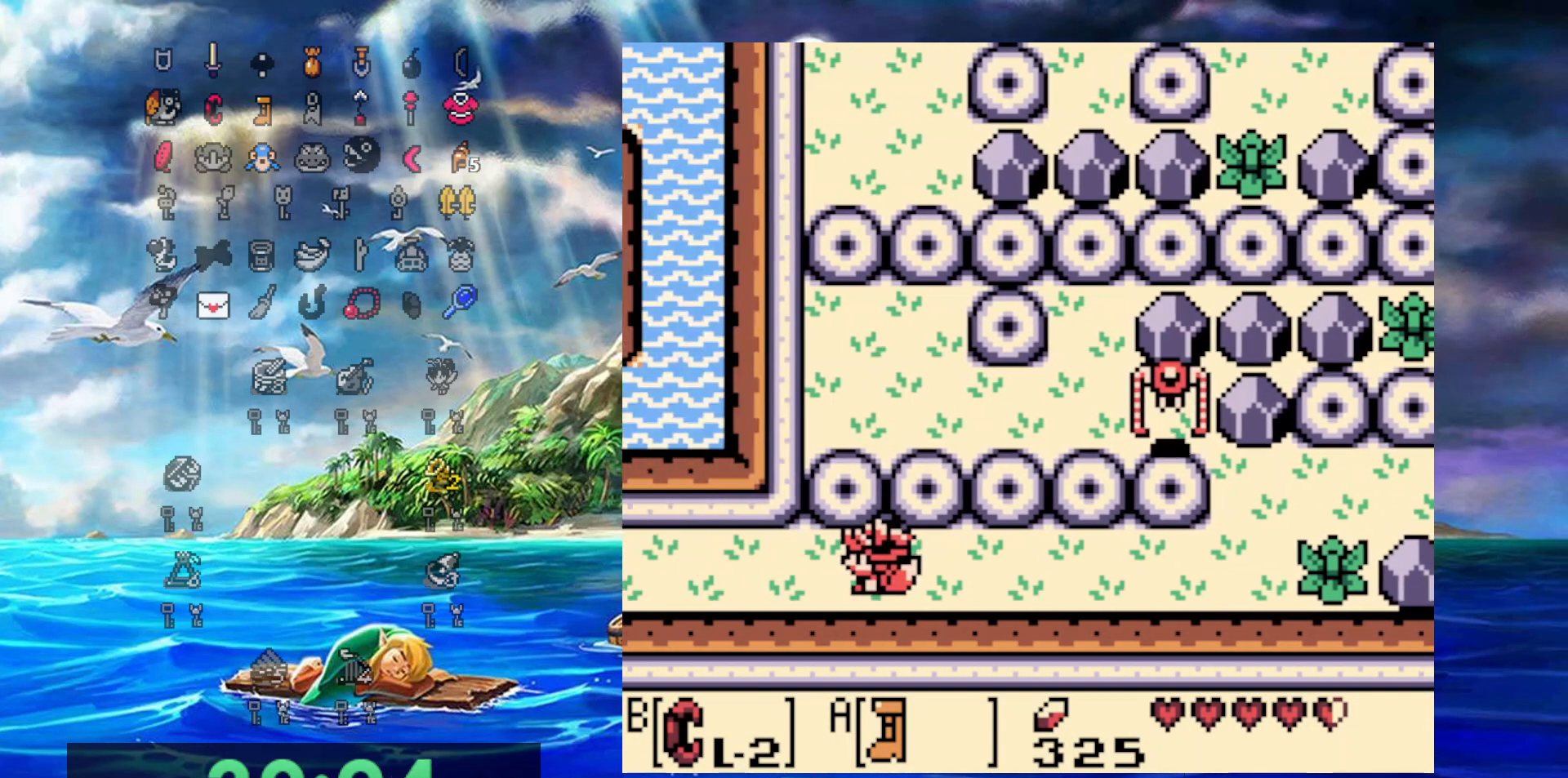
{"buttons": ["A", "DPAD_LEFT"], "events": []}
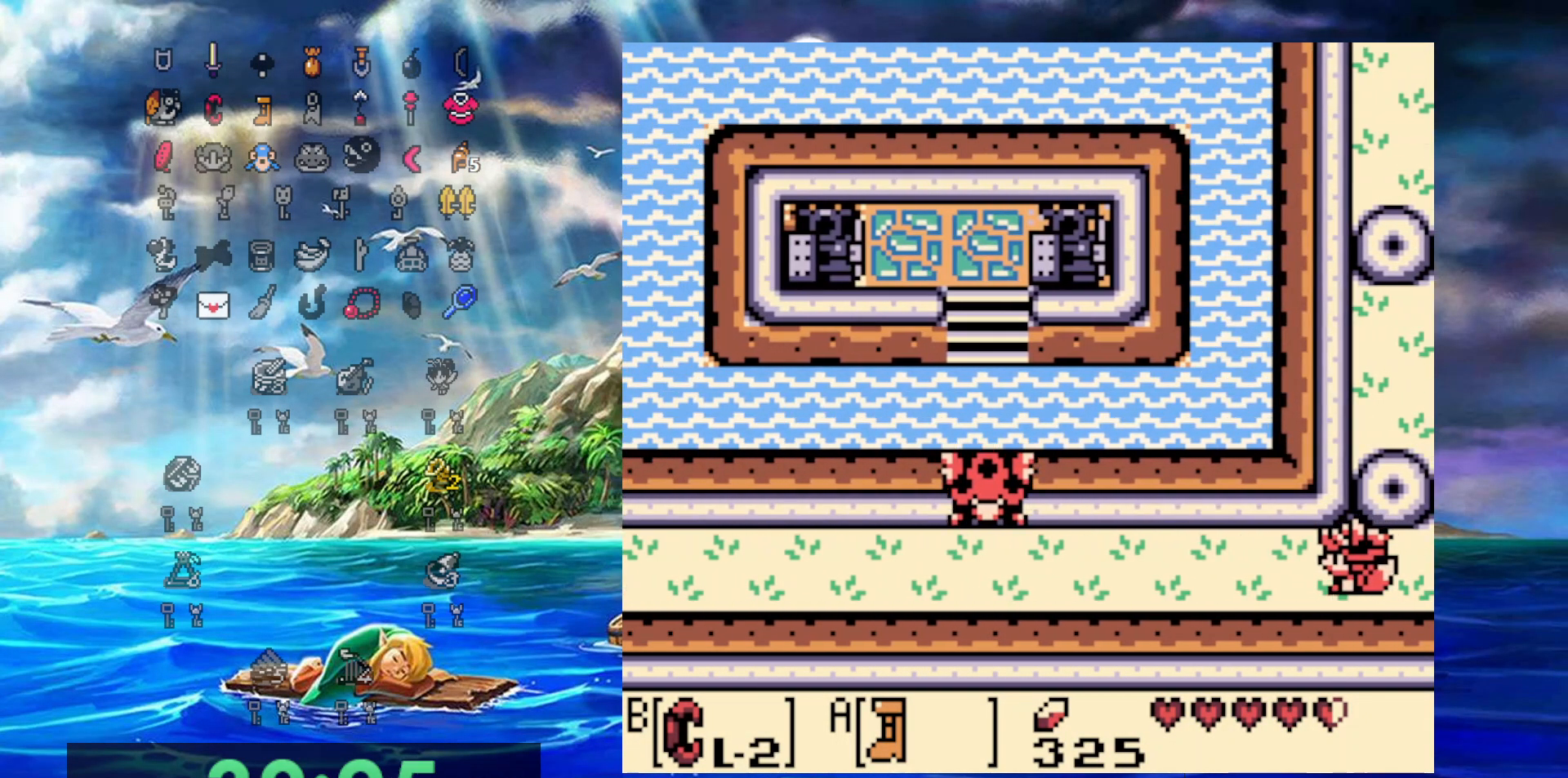
{"buttons": ["A", "DPAD_LEFT"], "events": [[350, "B", "down"], [500, "B", "up"]]}
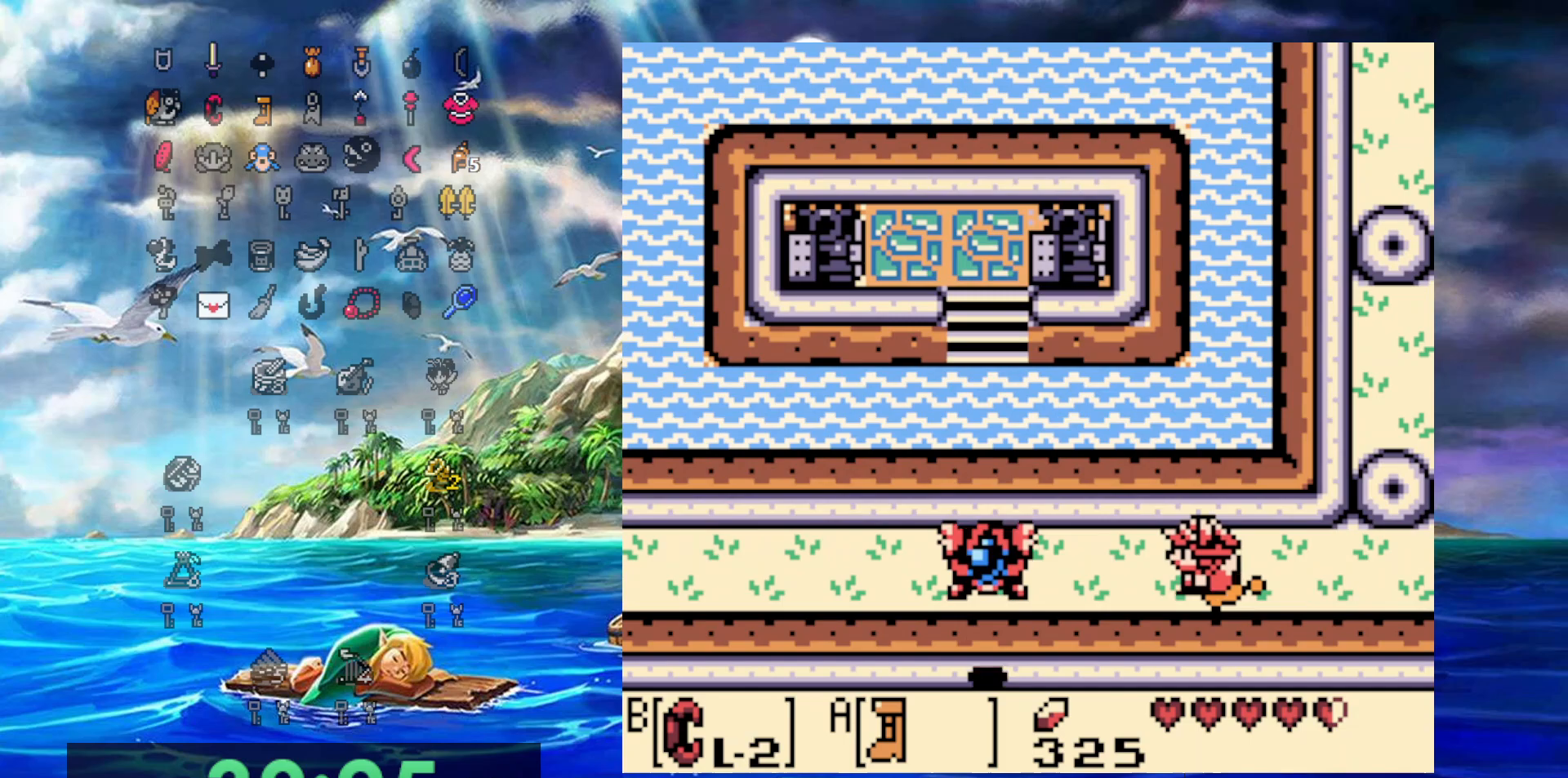
{"buttons": ["A", "DPAD_LEFT"], "events": []}
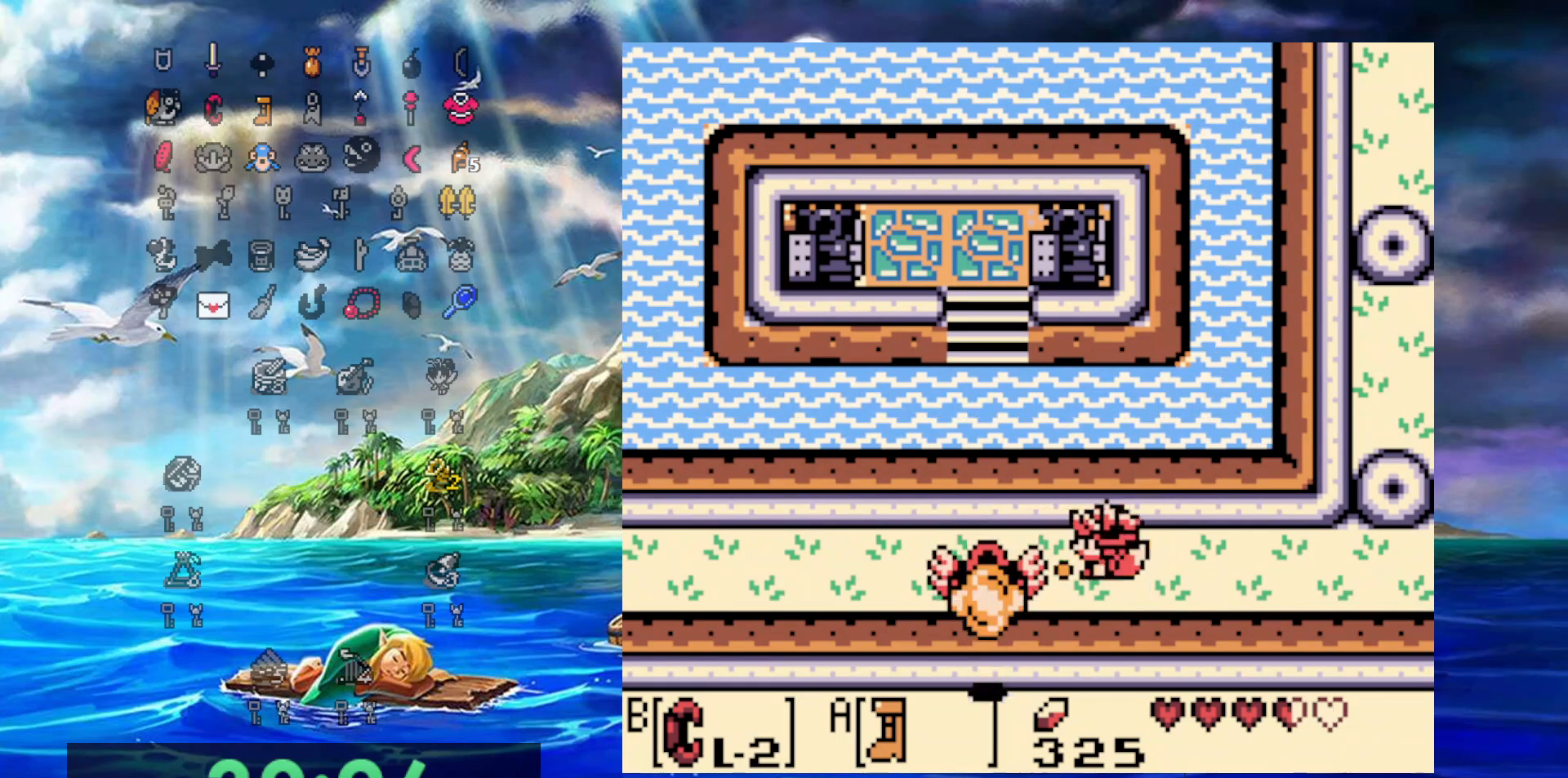
{"buttons": ["A", "DPAD_LEFT"], "events": []}
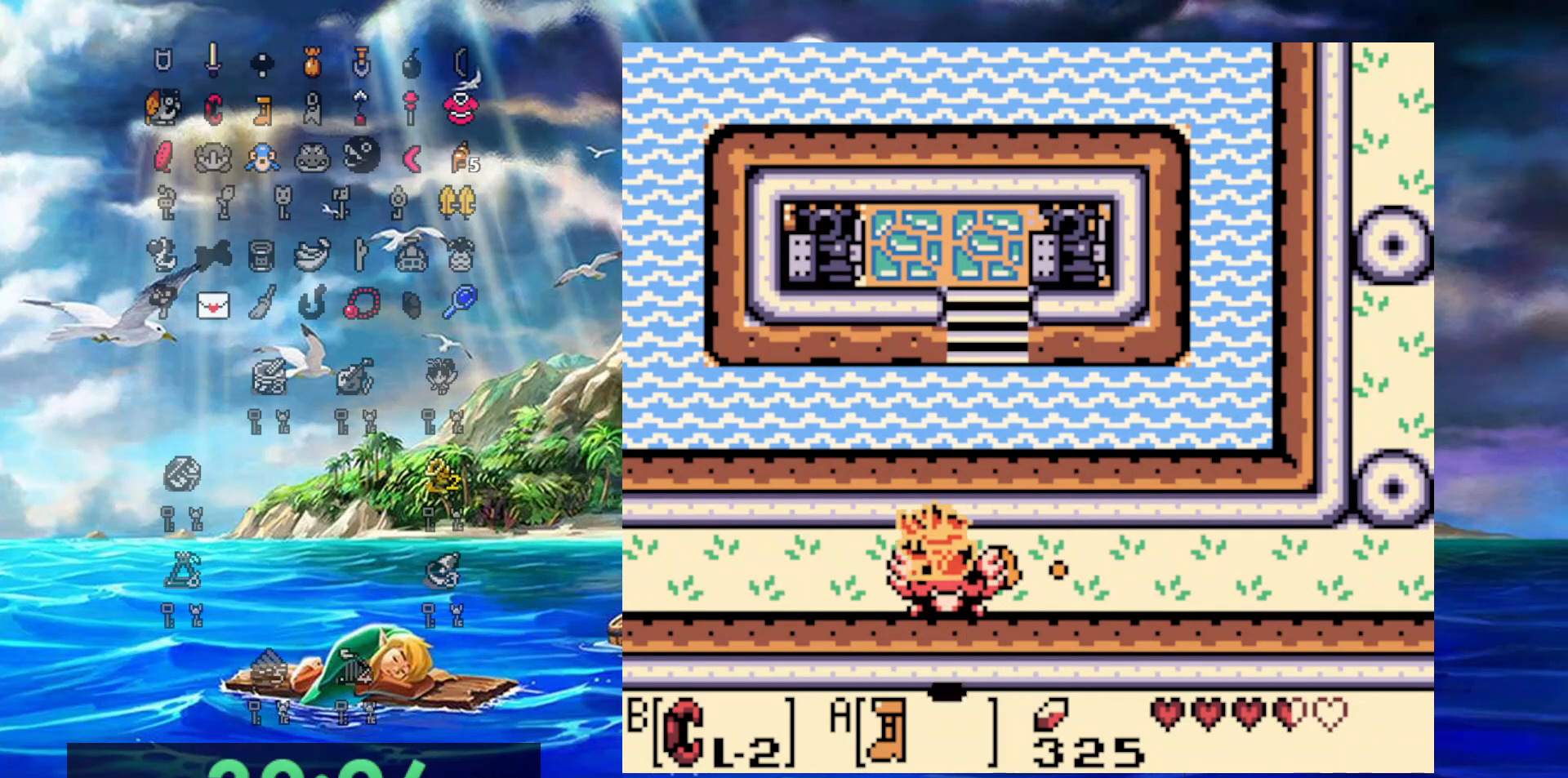
{"buttons": ["A", "DPAD_LEFT"], "events": []}
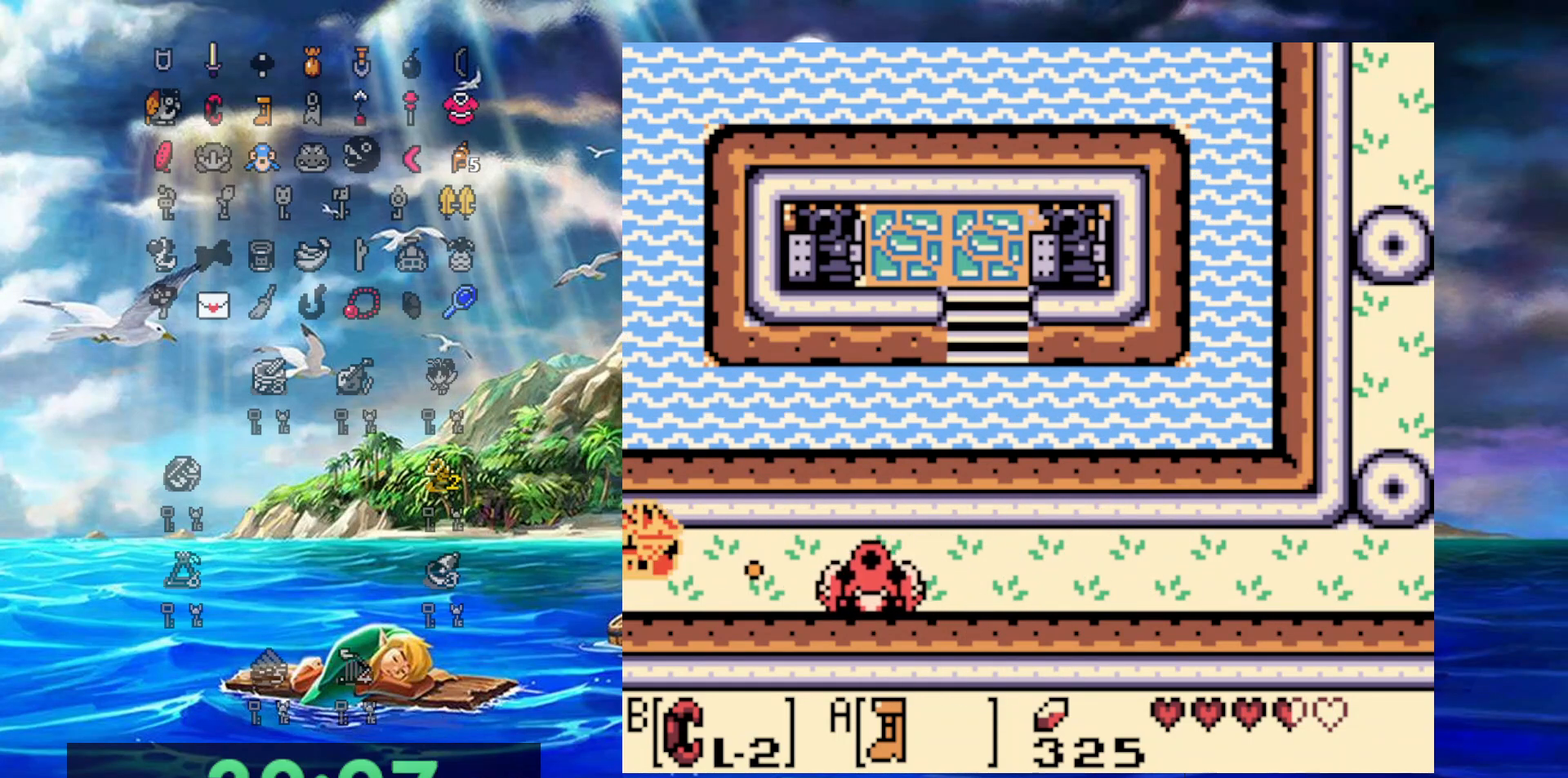
{"buttons": ["A", "DPAD_DOWN", "DPAD_LEFT"], "events": [[467, "DPAD_DOWN", "down"]]}
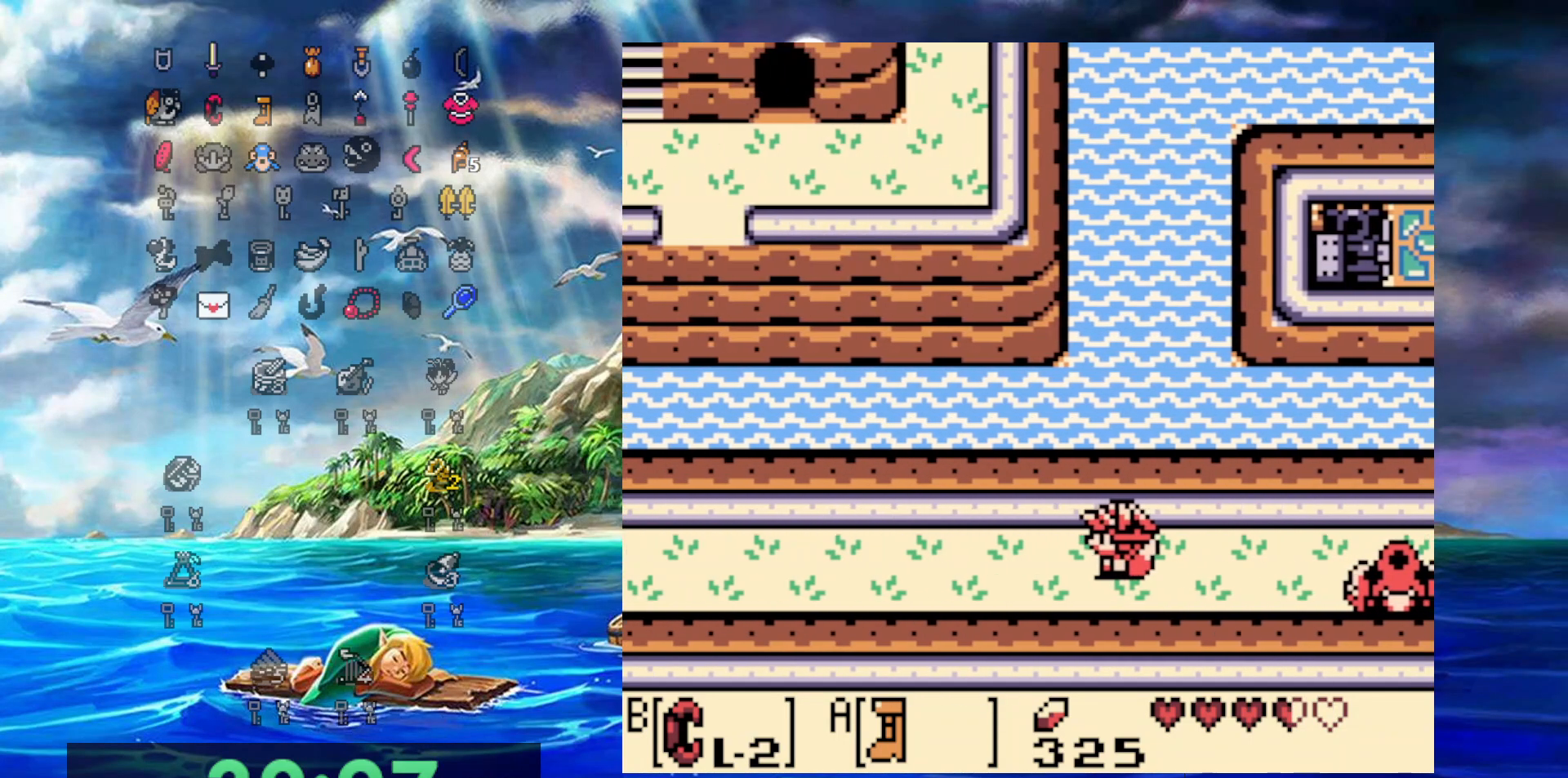
{"buttons": ["A", "DPAD_LEFT"], "events": [[333, "DPAD_DOWN", "up"]]}
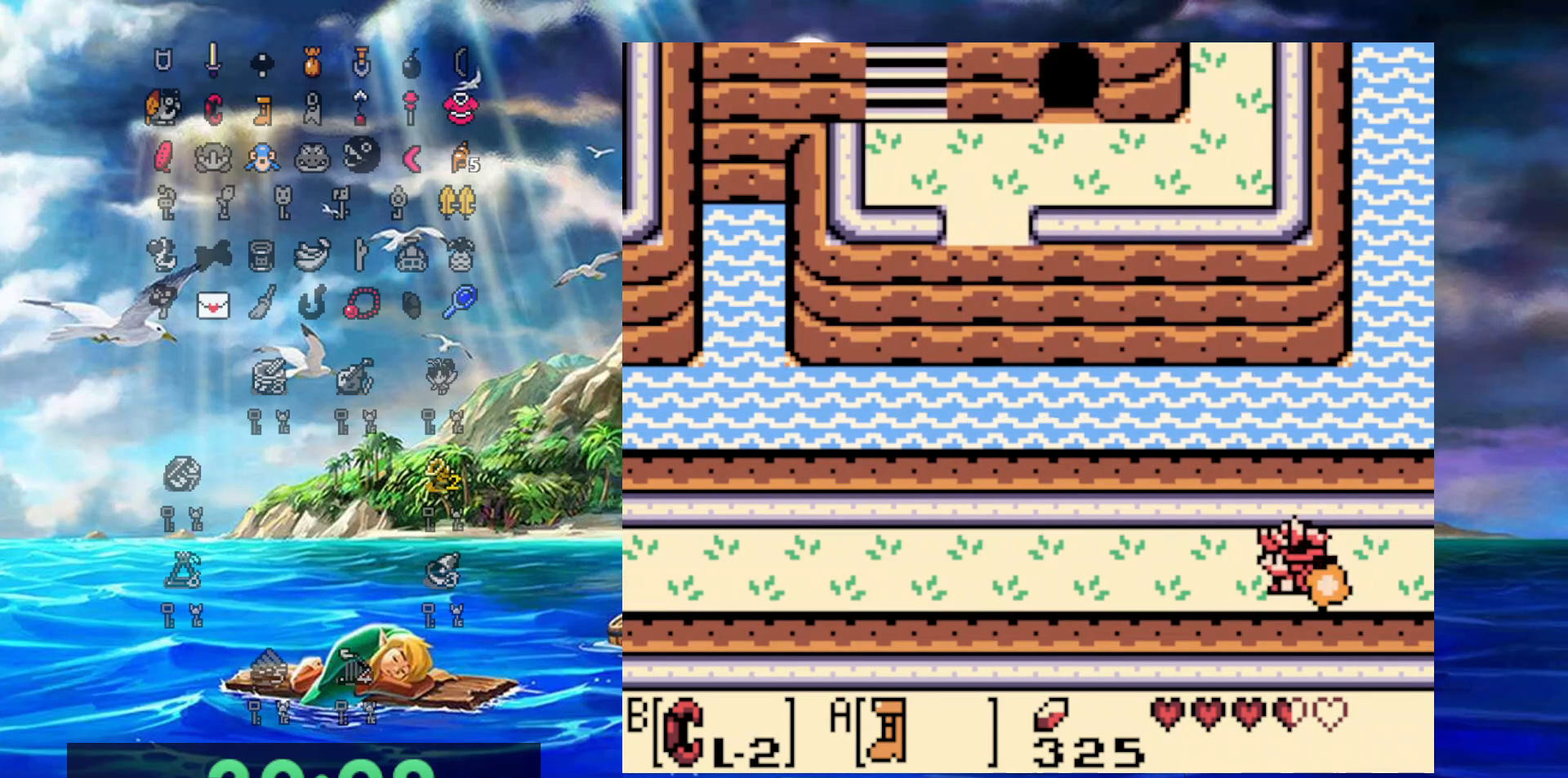
{"buttons": ["A", "DPAD_LEFT"], "events": []}
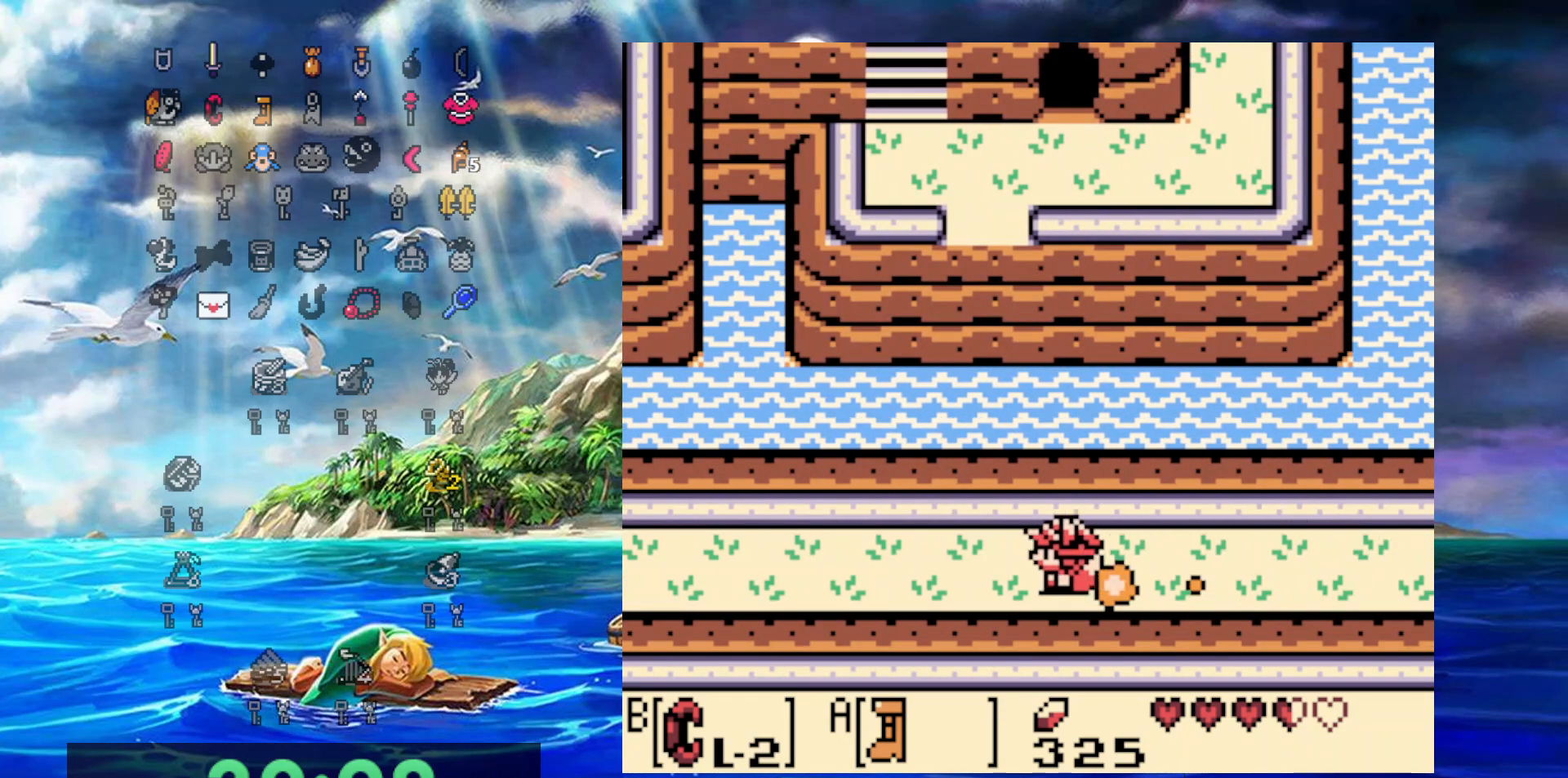
{"buttons": ["A", "DPAD_LEFT"], "events": []}
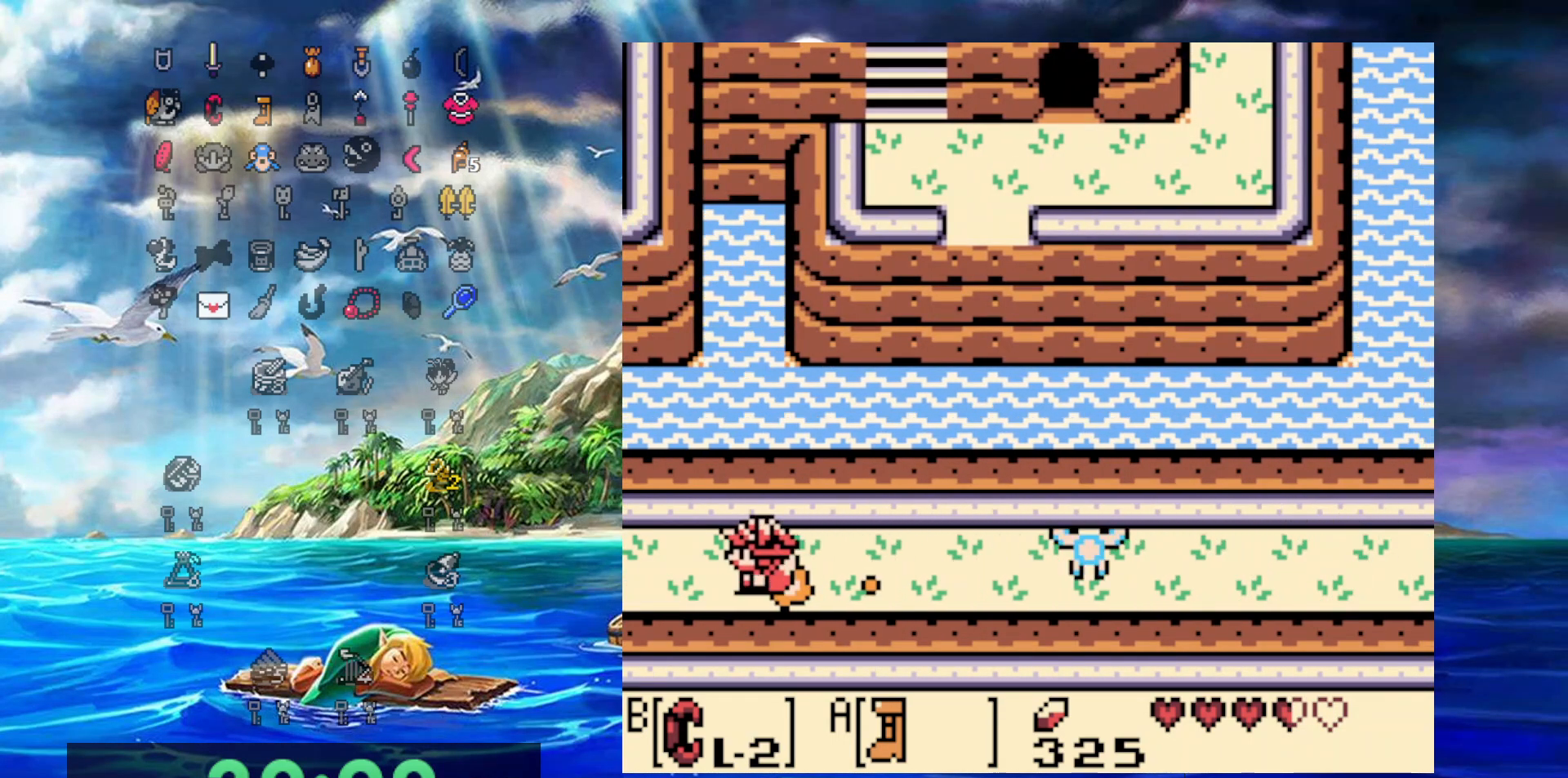
{"buttons": ["A", "DPAD_LEFT"], "events": []}
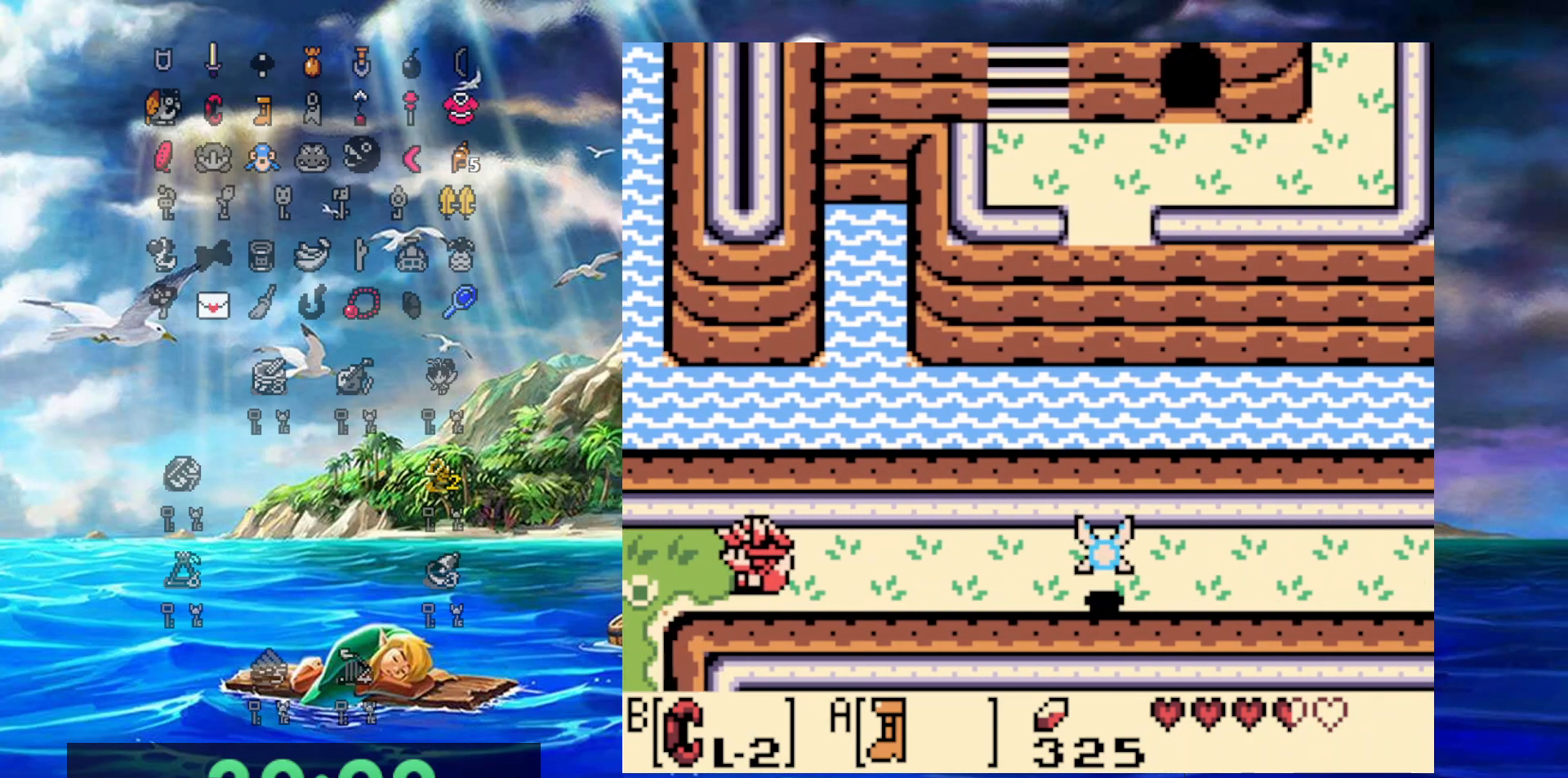
{"buttons": ["A", "DPAD_LEFT"], "events": []}
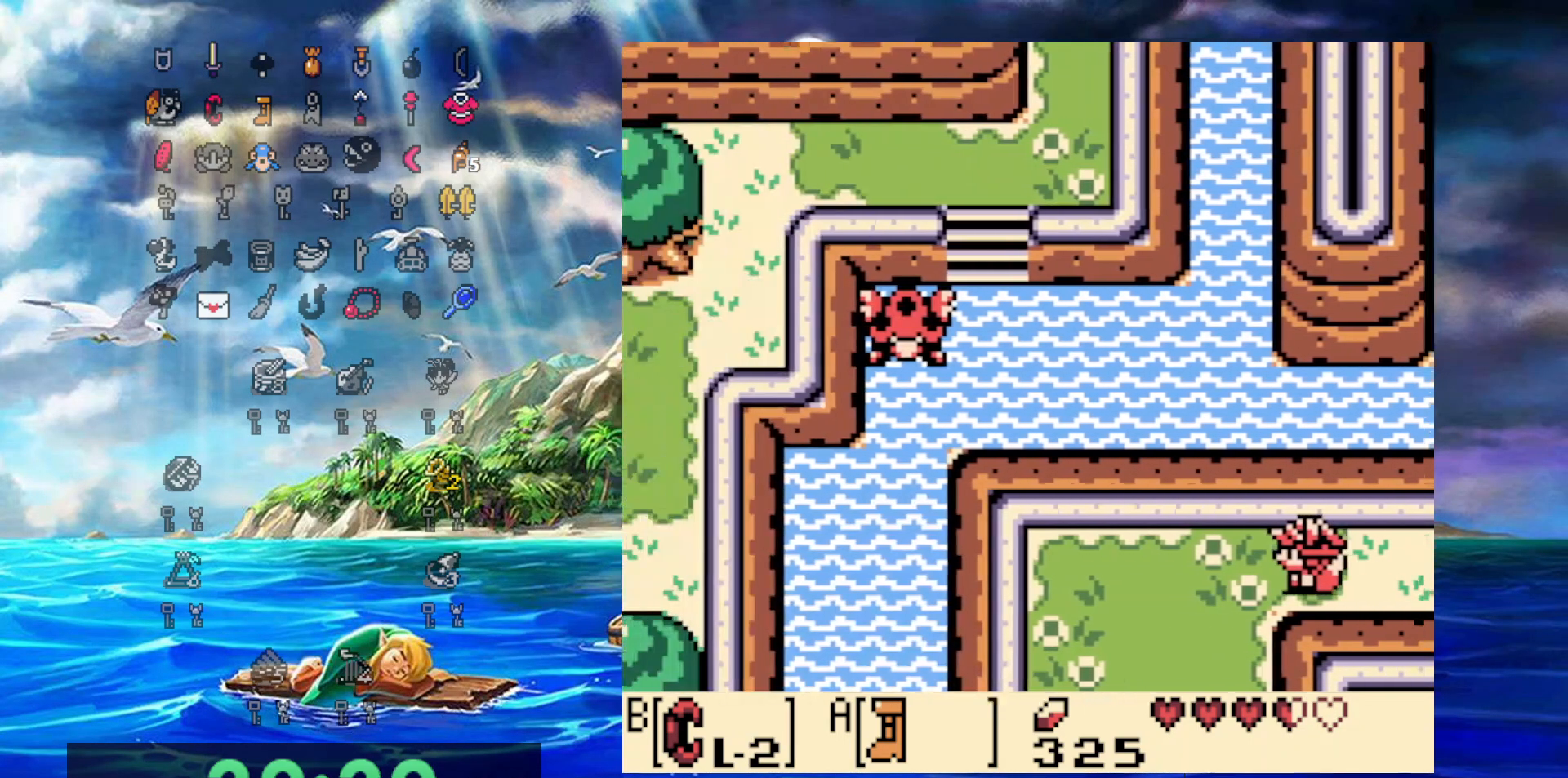
{"buttons": ["A", "DPAD_DOWN"], "events": [[200, "DPAD_DOWN", "down"], [267, "DPAD_LEFT", "up"]]}
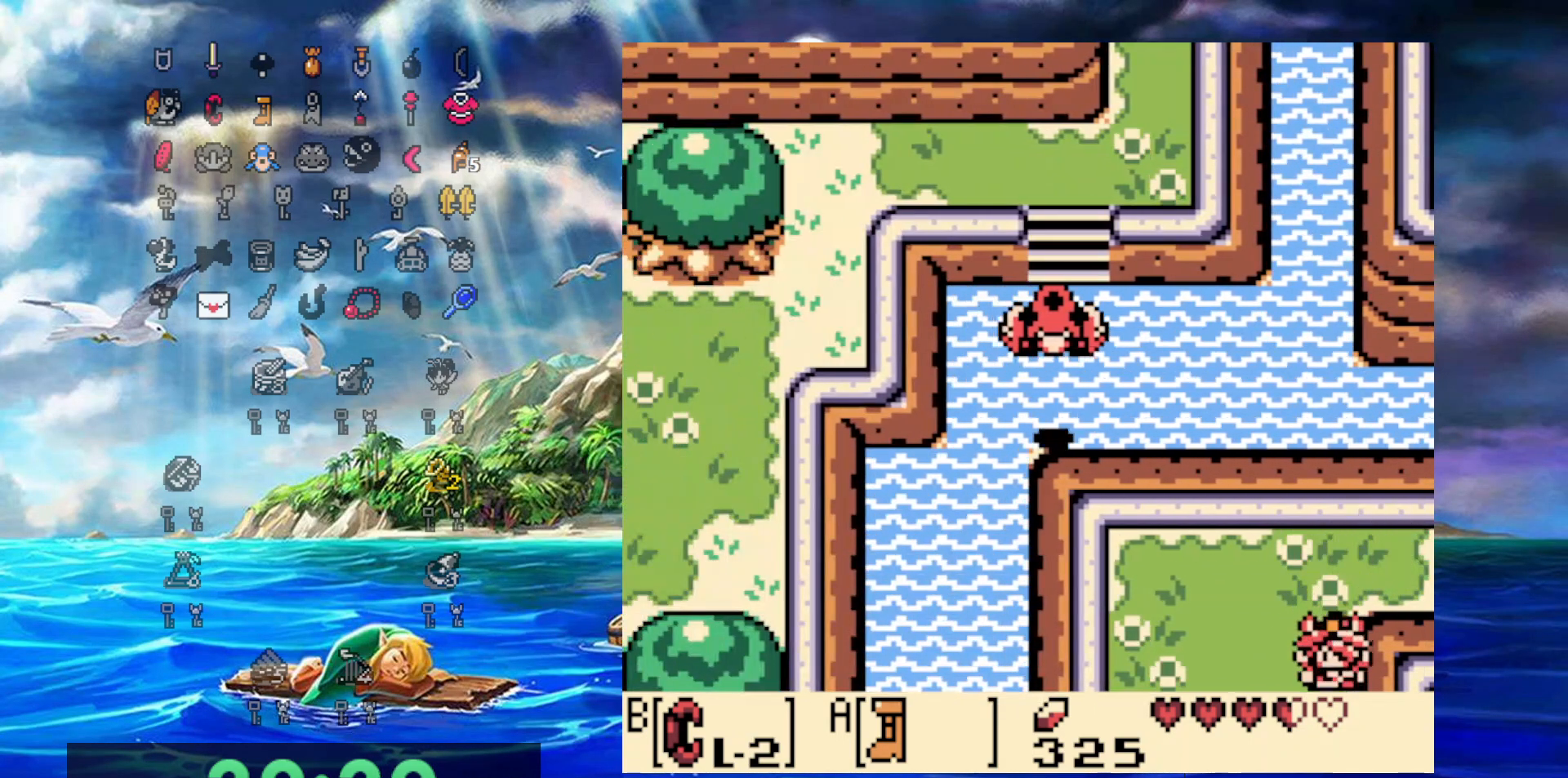
{"buttons": ["A", "DPAD_DOWN", "DPAD_LEFT"], "events": [[417, "DPAD_LEFT", "down"]]}
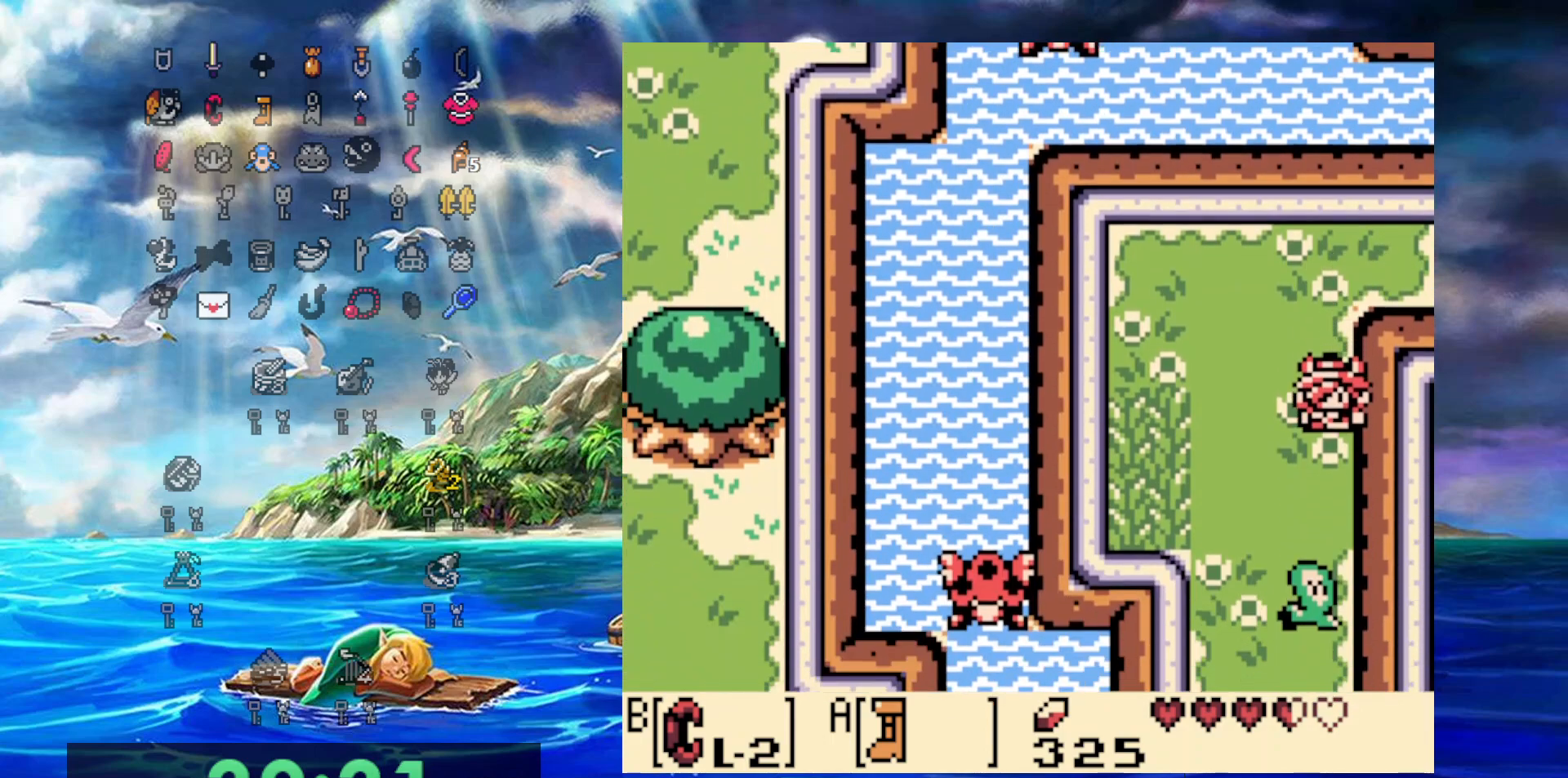
{"buttons": ["A", "DPAD_DOWN", "DPAD_LEFT"], "events": []}
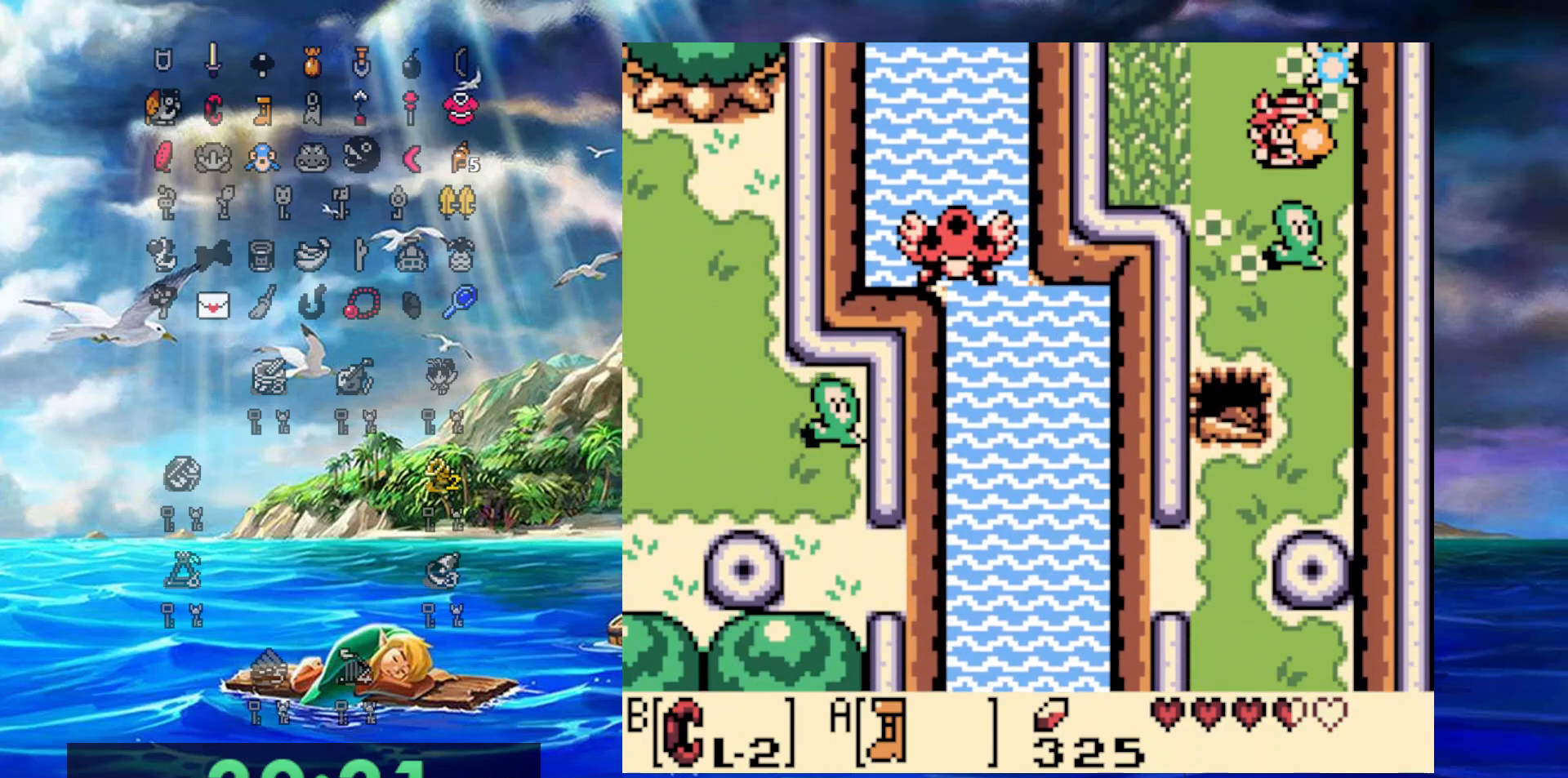
{"buttons": ["A", "DPAD_DOWN", "DPAD_RIGHT"], "events": [[233, "DPAD_DOWN", "up"], [233, "DPAD_LEFT", "up"], [233, "DPAD_RIGHT", "down"], [500, "DPAD_DOWN", "down"]]}
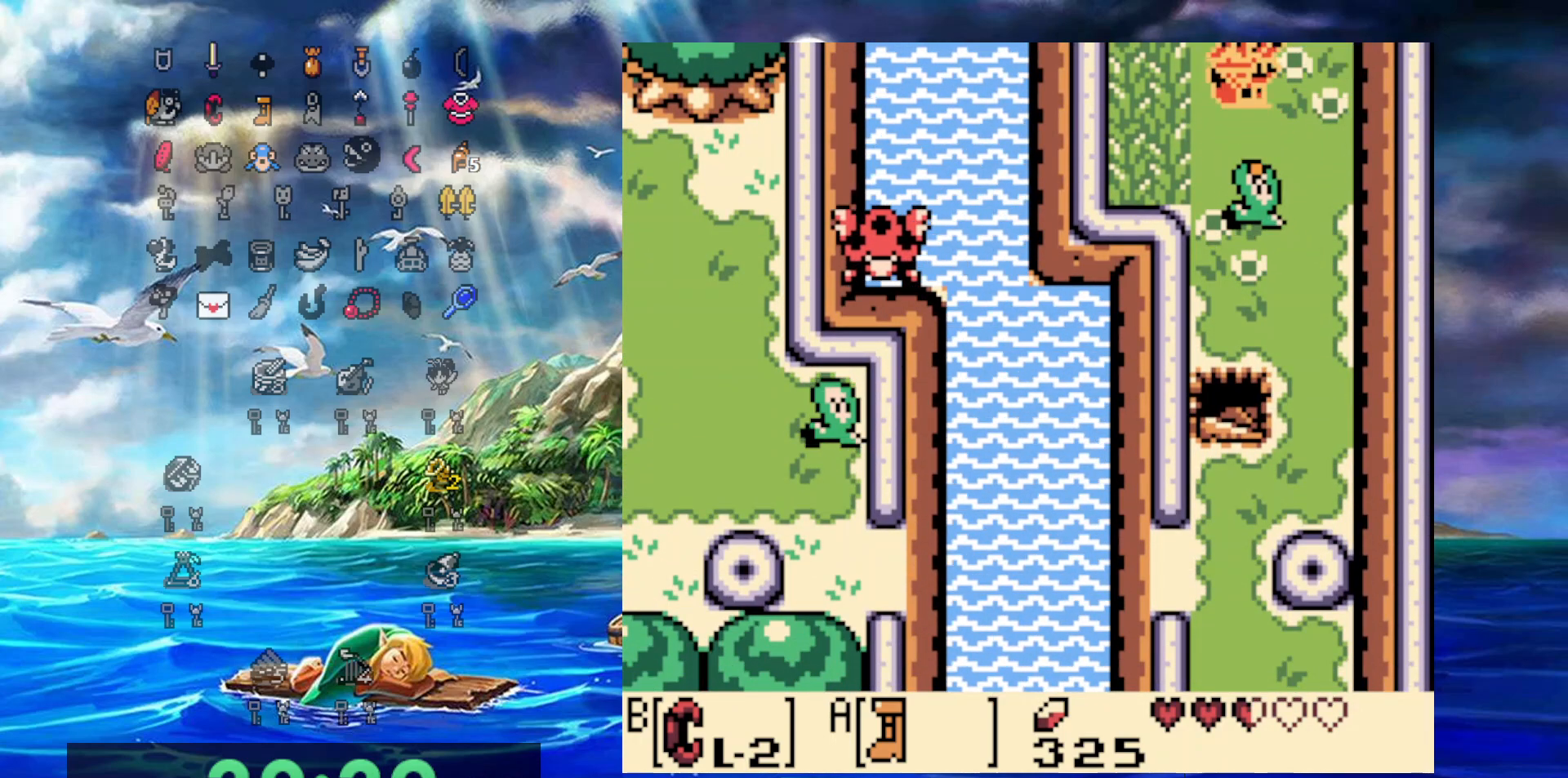
{"buttons": ["A", "DPAD_DOWN"], "events": [[400, "DPAD_RIGHT", "up"]]}
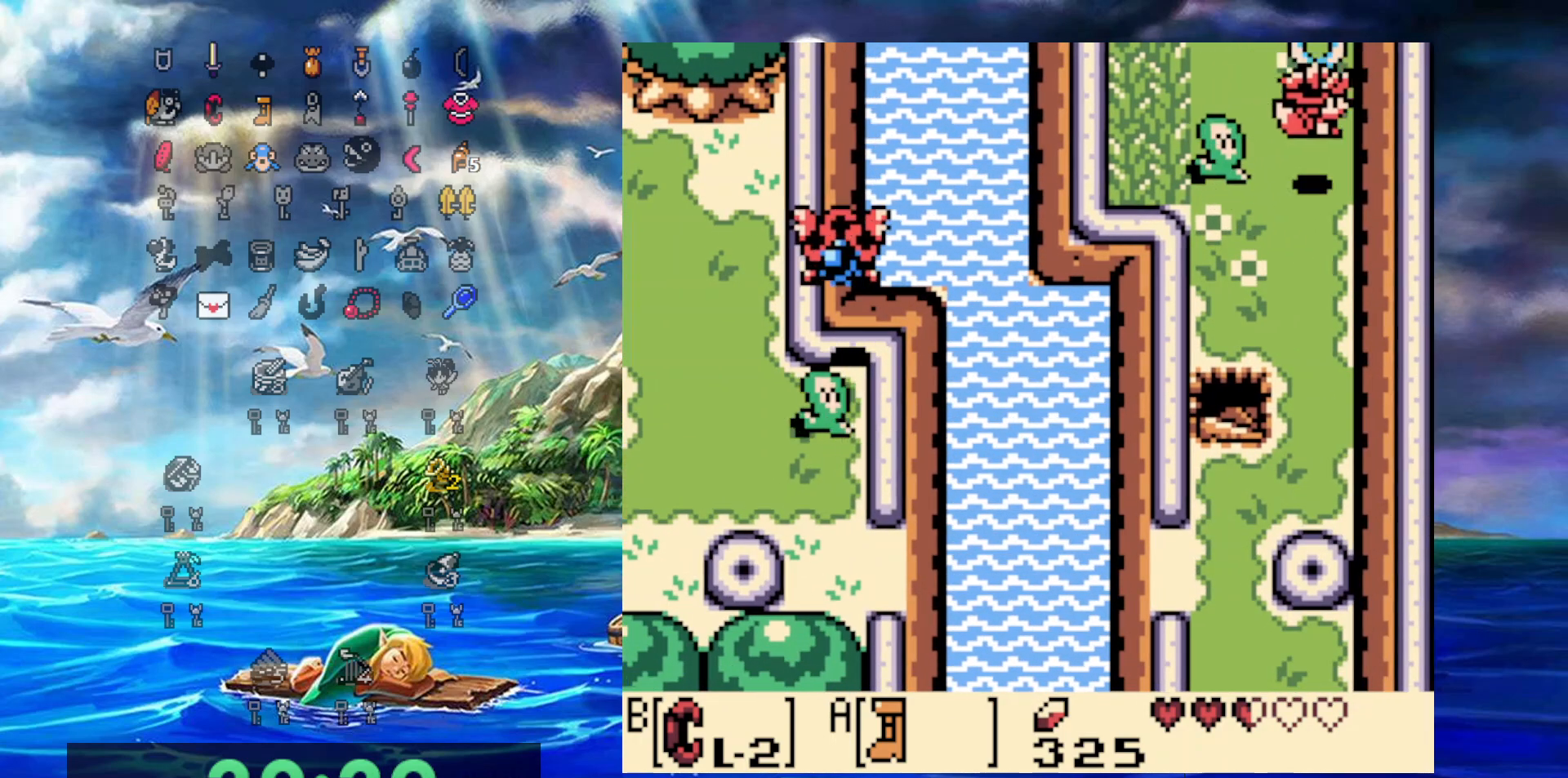
{"buttons": ["A", "DPAD_DOWN"], "events": [[200, "DPAD_RIGHT", "down"], [350, "DPAD_RIGHT", "up"]]}
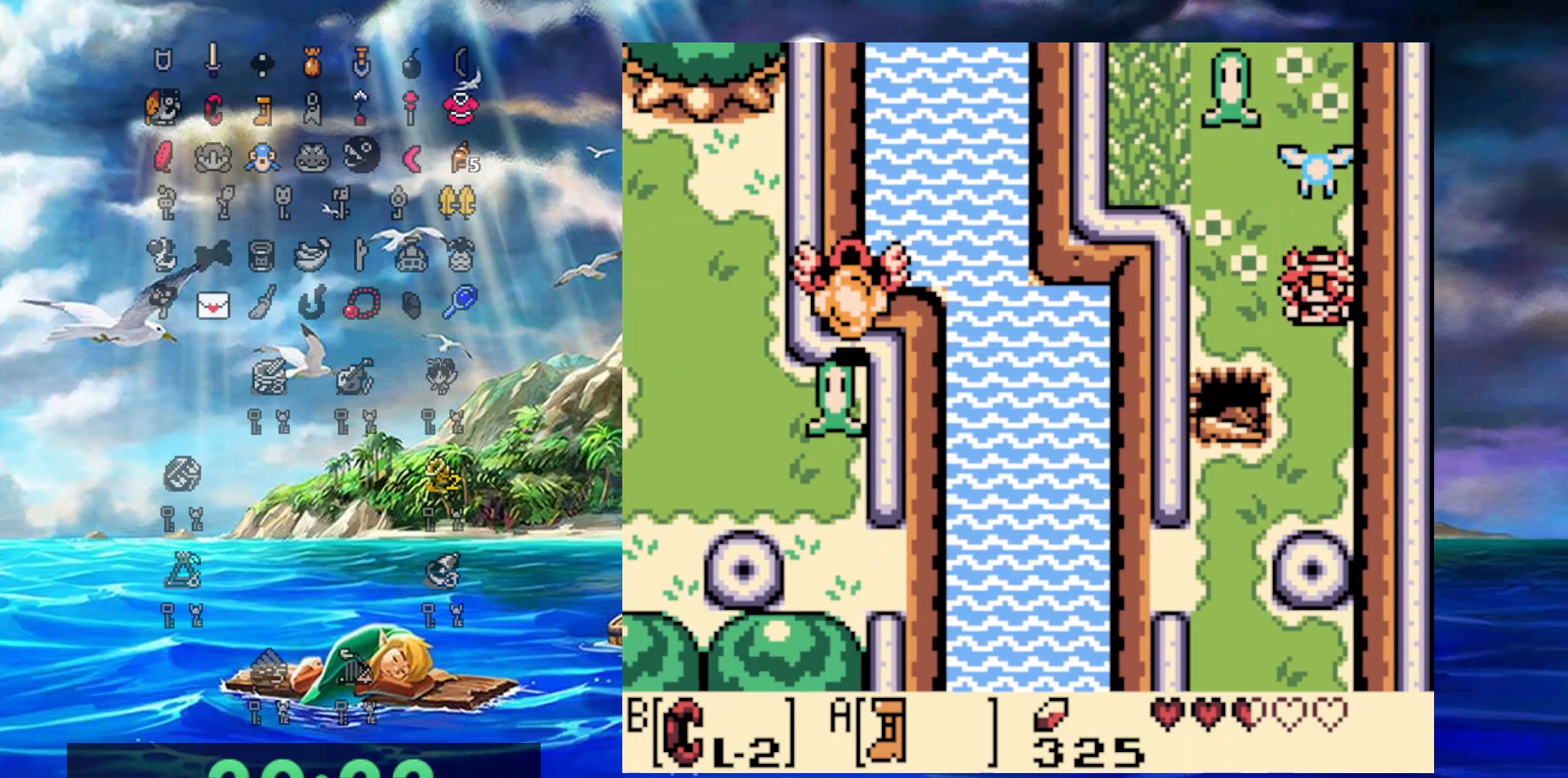
{"buttons": ["A", "DPAD_DOWN", "DPAD_LEFT"], "events": [[433, "DPAD_LEFT", "down"]]}
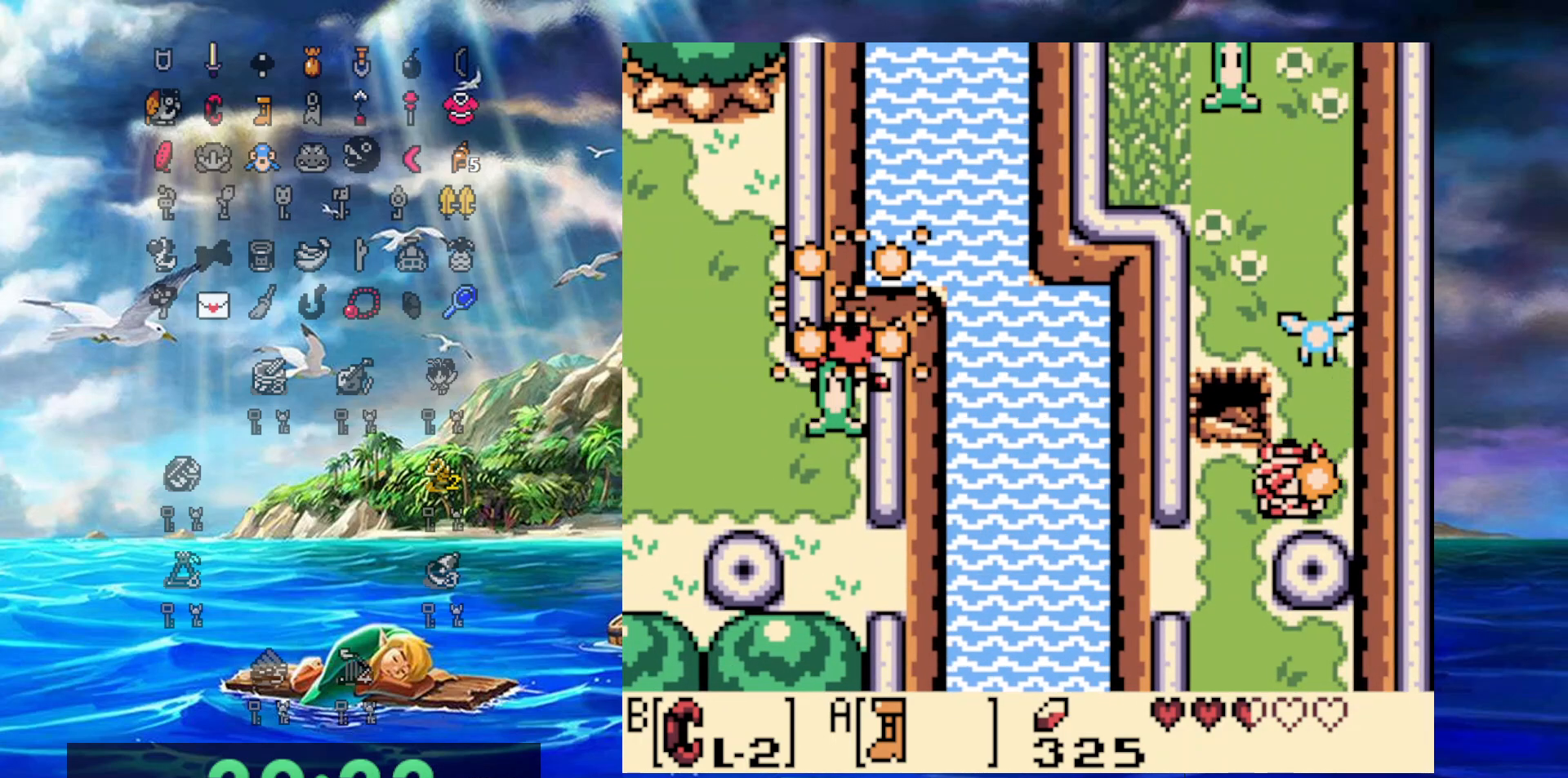
{"buttons": ["A", "DPAD_DOWN"], "events": [[200, "DPAD_LEFT", "up"]]}
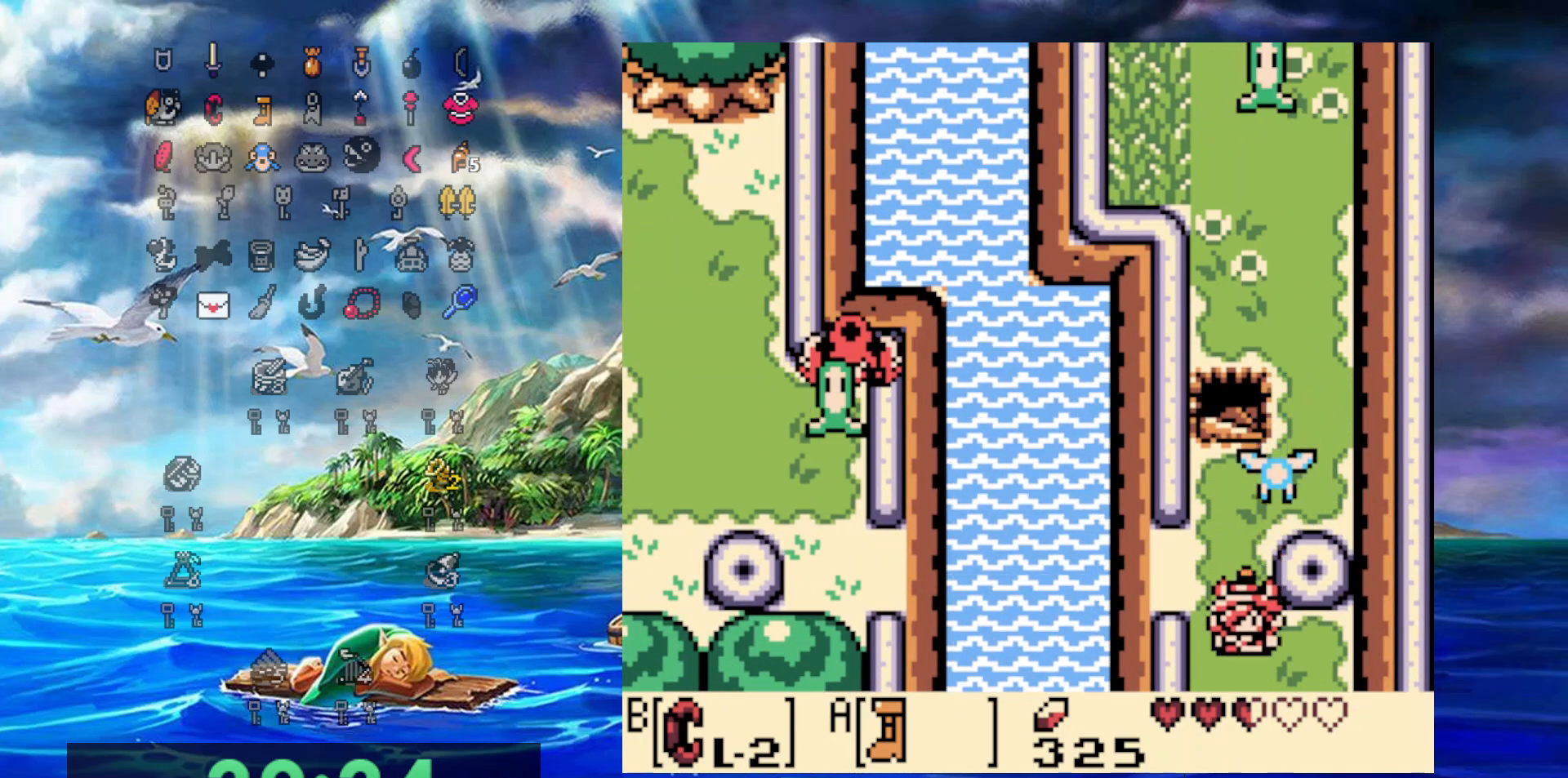
{"buttons": ["A", "DPAD_DOWN"], "events": []}
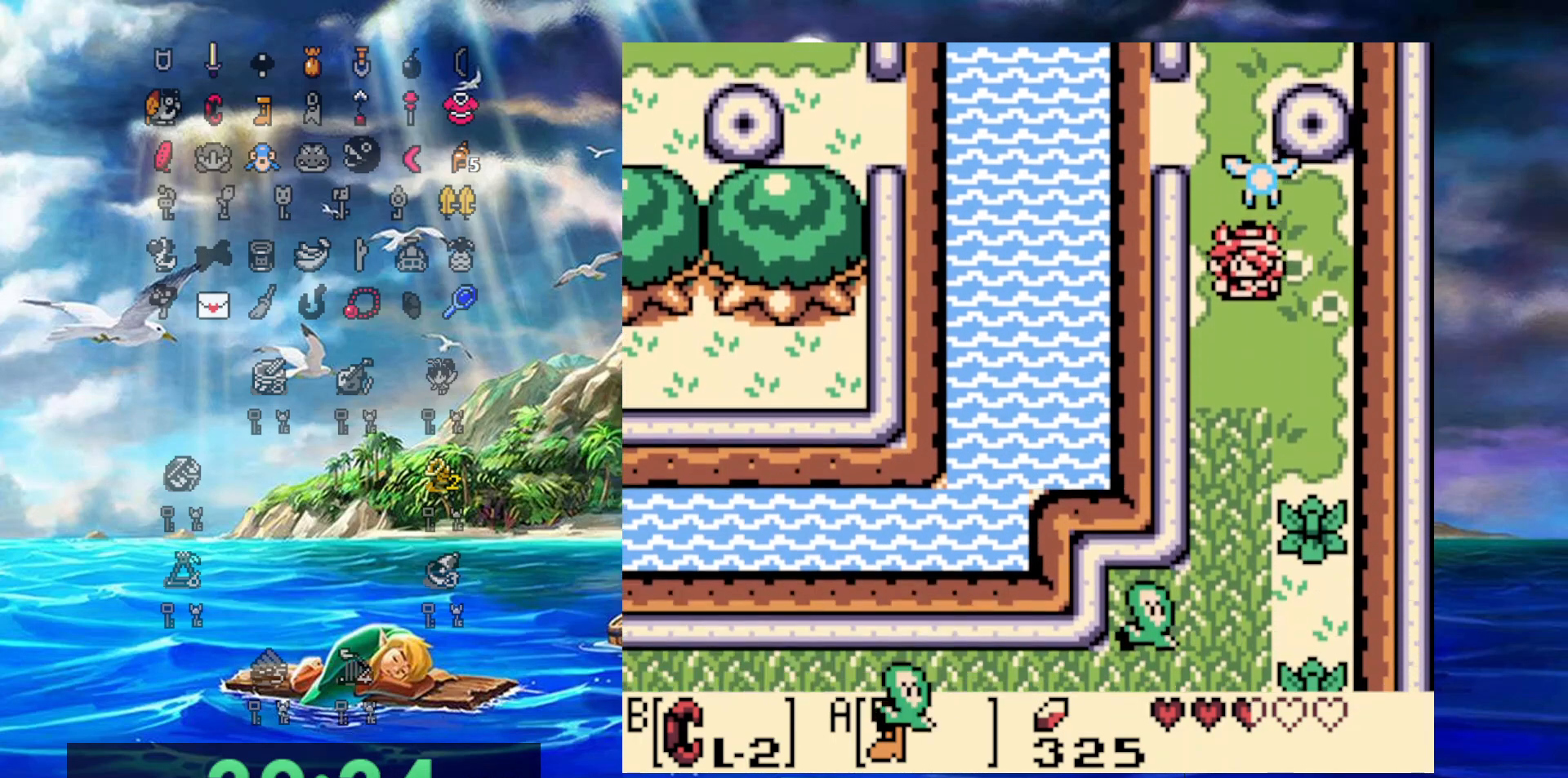
{"buttons": ["A", "DPAD_DOWN"], "events": []}
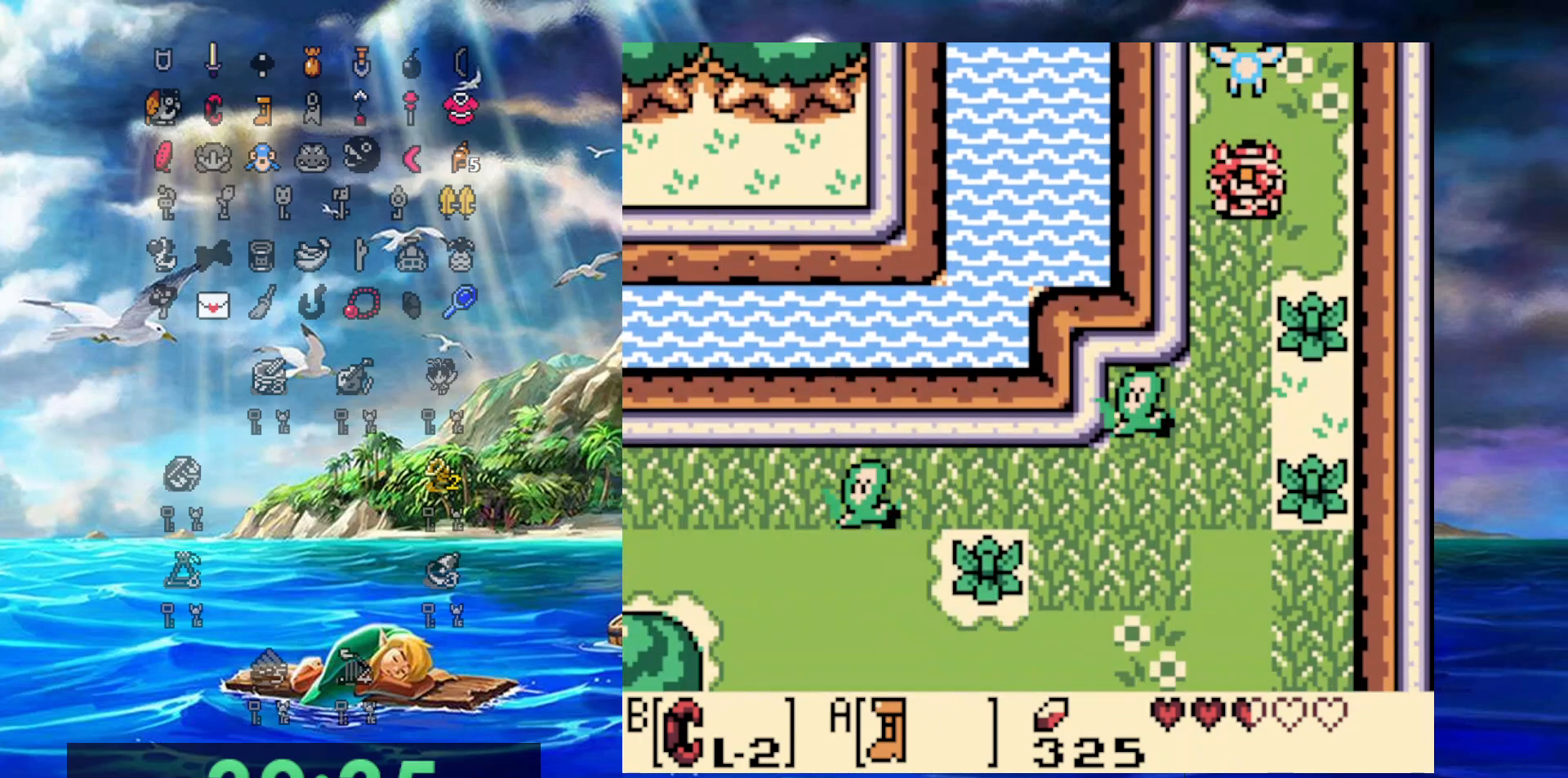
{"buttons": ["A", "DPAD_DOWN"], "events": []}
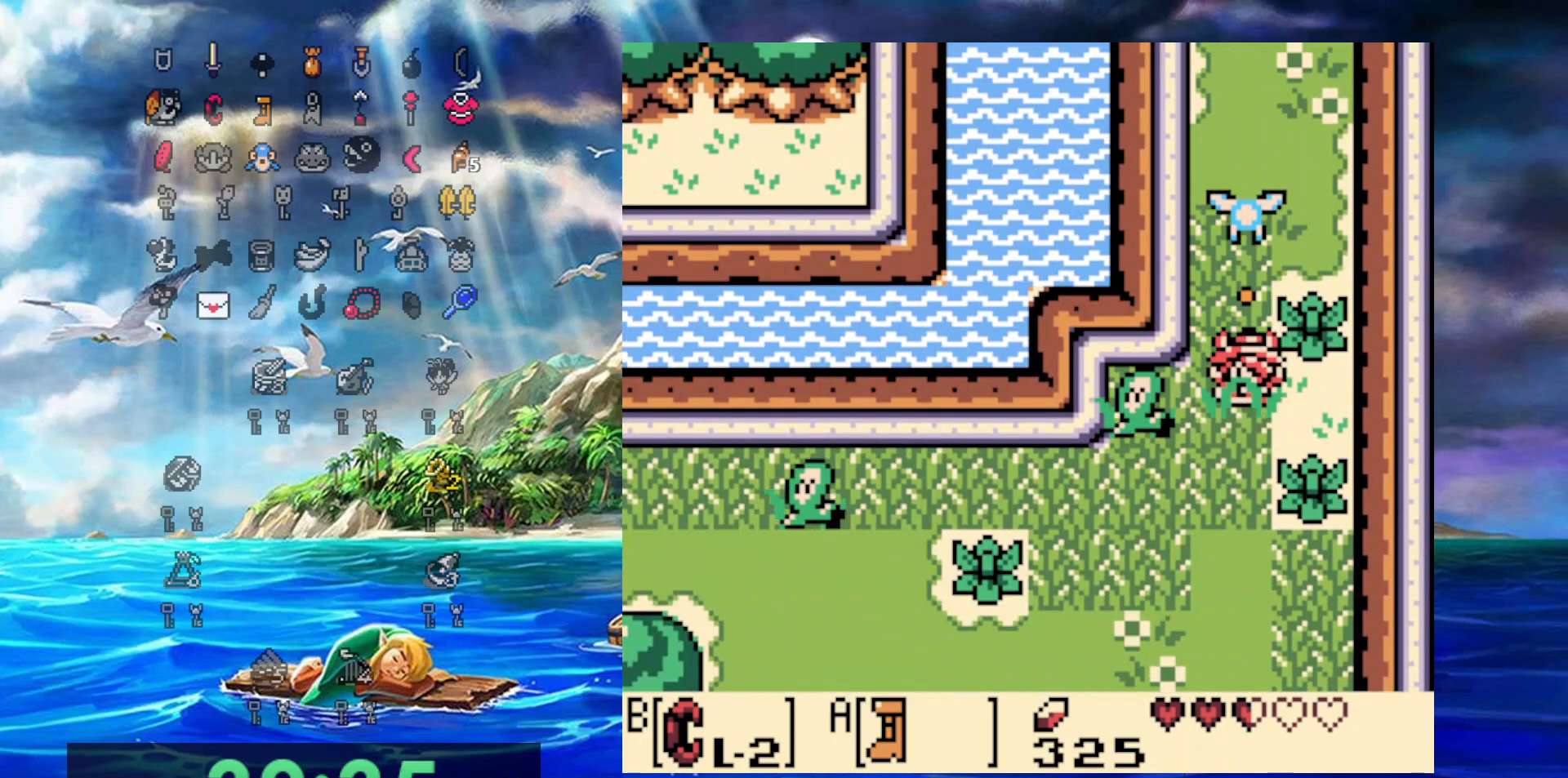
{"buttons": ["A", "DPAD_DOWN"], "events": []}
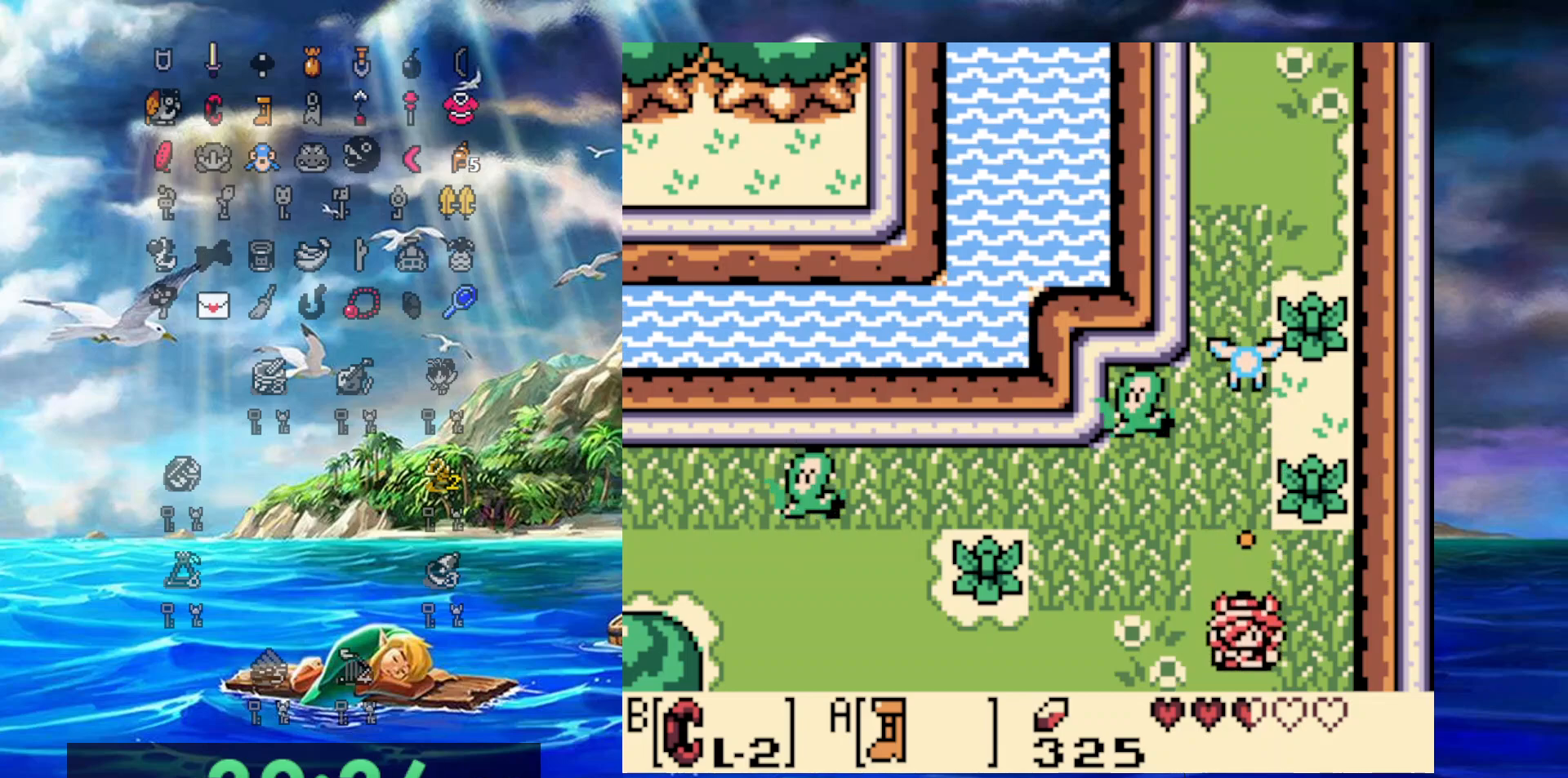
{"buttons": ["A", "DPAD_DOWN", "DPAD_LEFT"], "events": [[450, "DPAD_LEFT", "down"]]}
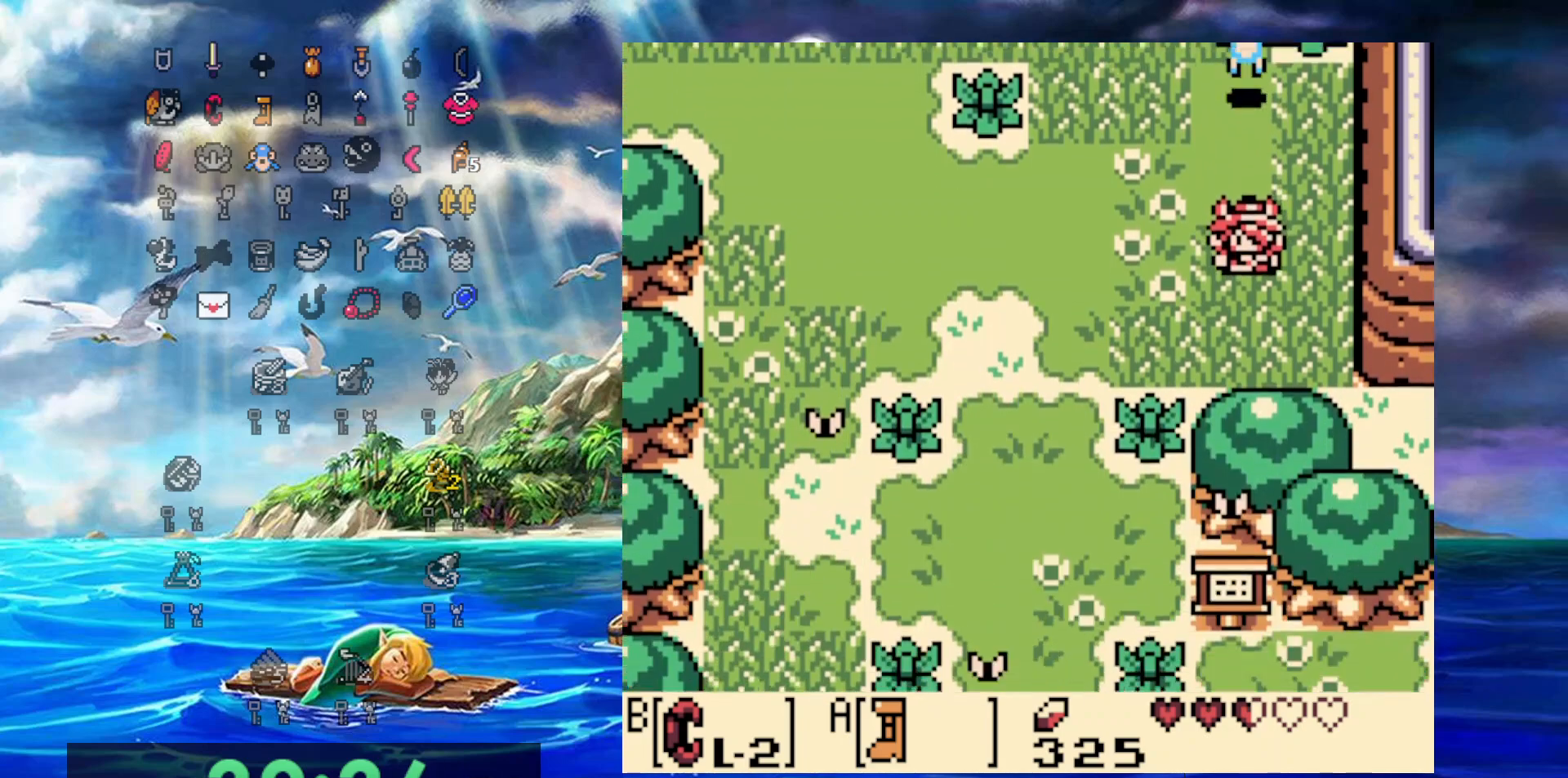
{"buttons": ["A", "DPAD_LEFT"], "events": [[17, "DPAD_DOWN", "up"]]}